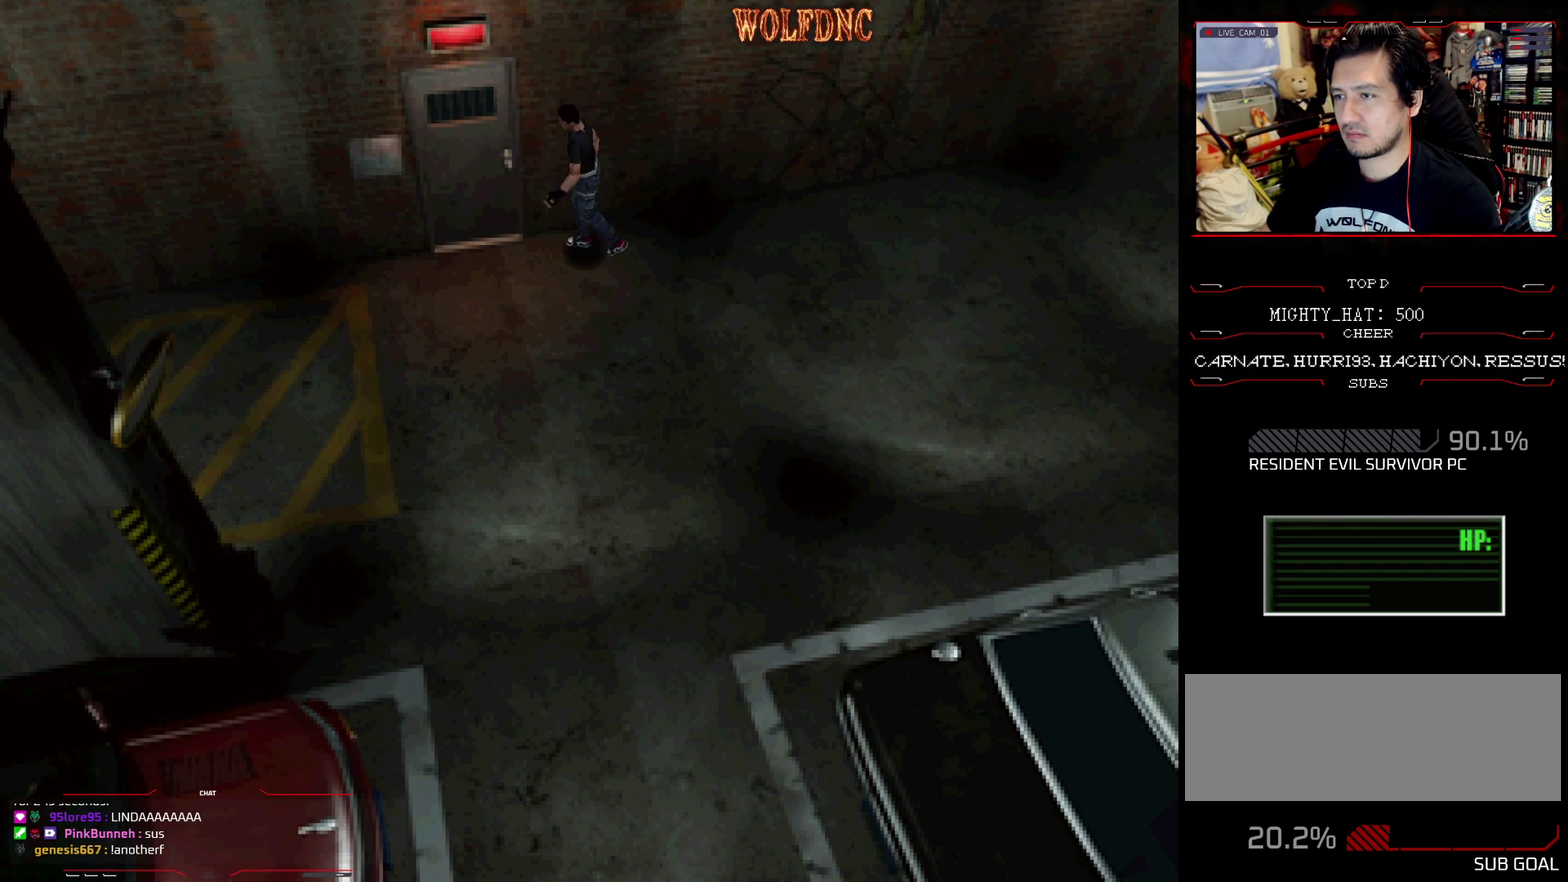
Gameplay with a controller (PlayStation layout); each line is a JSON object with the inputs held at the frame after it. "events" lists button and stick changes between this image and that frame as [ms after this image, input, new state], when the widget could be followed in between. Not read: L3 R3.
{"buttons": [], "events": [[17, "CROSS", "down"], [100, "CROSS", "up"], [100, "SQUARE", "up"], [167, "CROSS", "down"], [167, "DPAD_RIGHT", "down"], [400, "CROSS", "up"], [400, "DPAD_RIGHT", "up"], [484, "DPAD_UP", "up"]]}
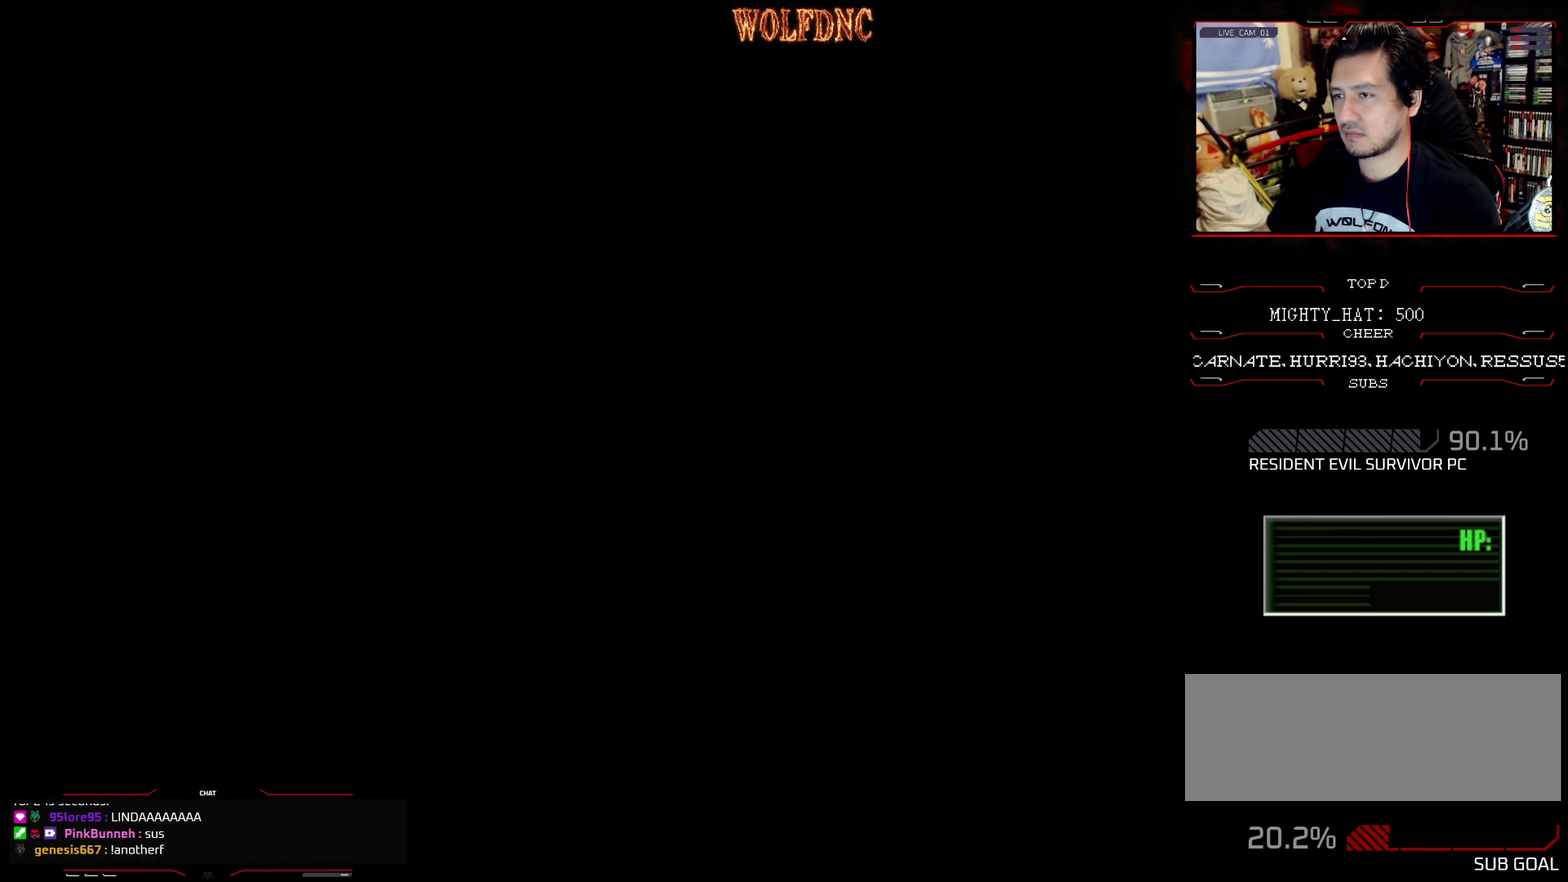
{"buttons": [], "events": []}
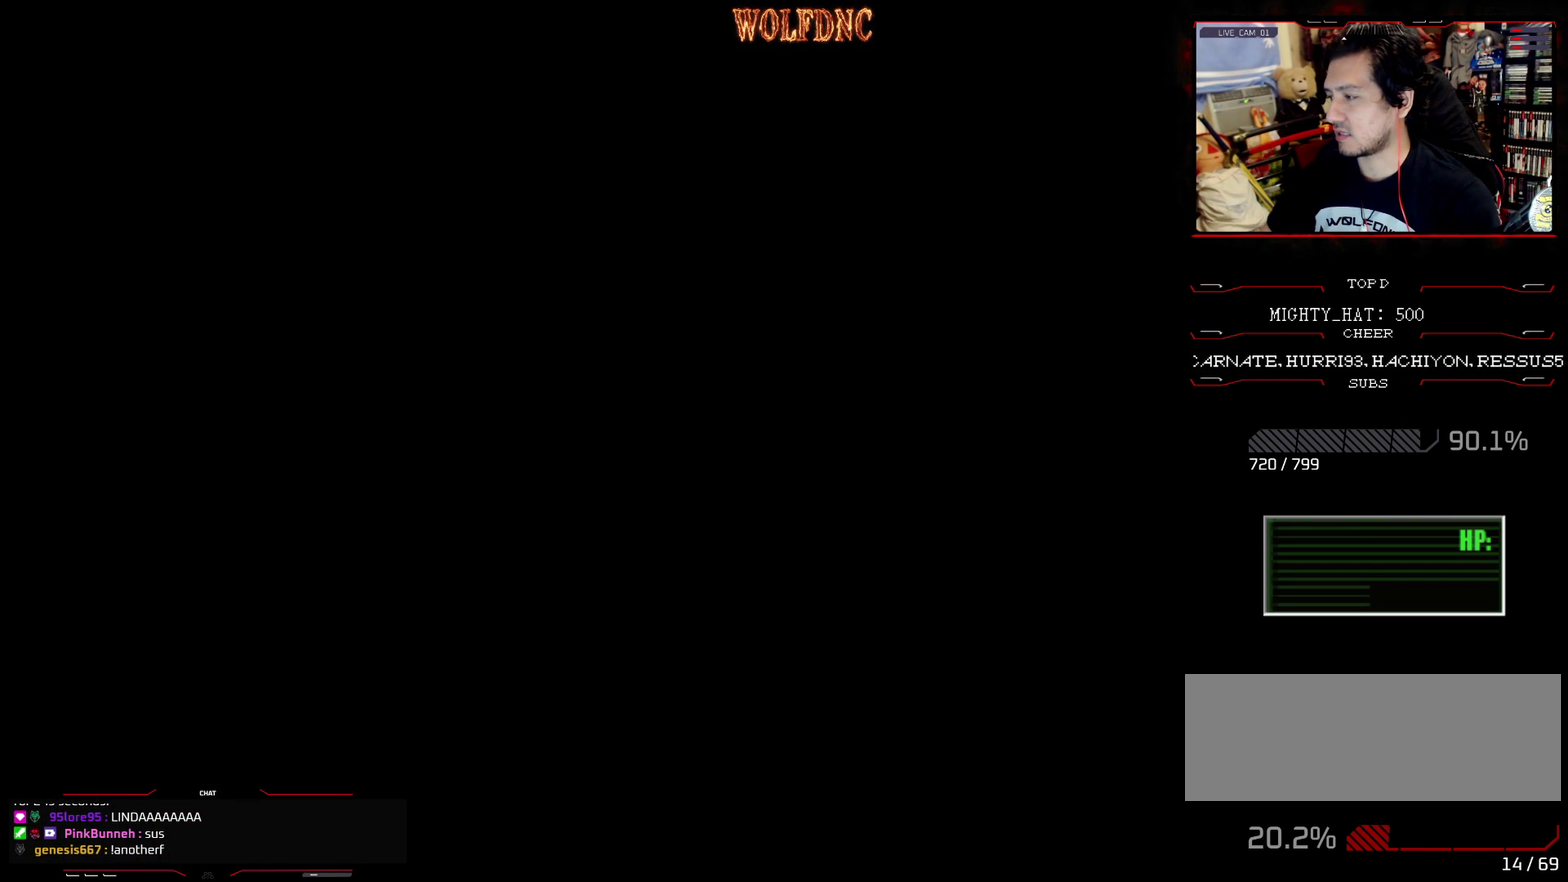
{"buttons": ["DPAD_UP"], "events": [[334, "DPAD_UP", "down"]]}
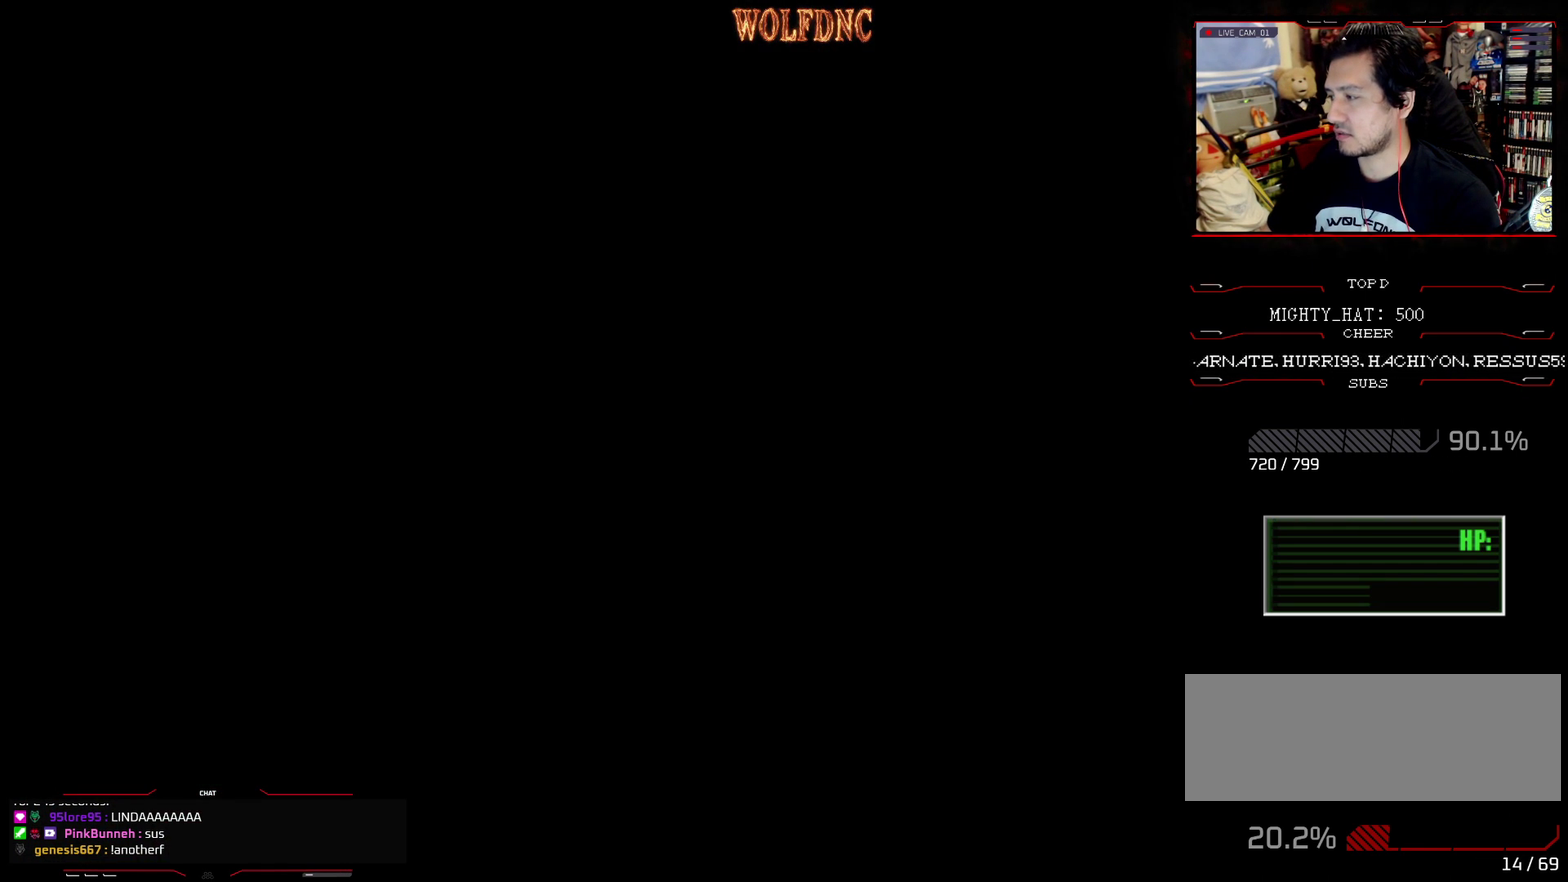
{"buttons": ["DPAD_UP"], "events": []}
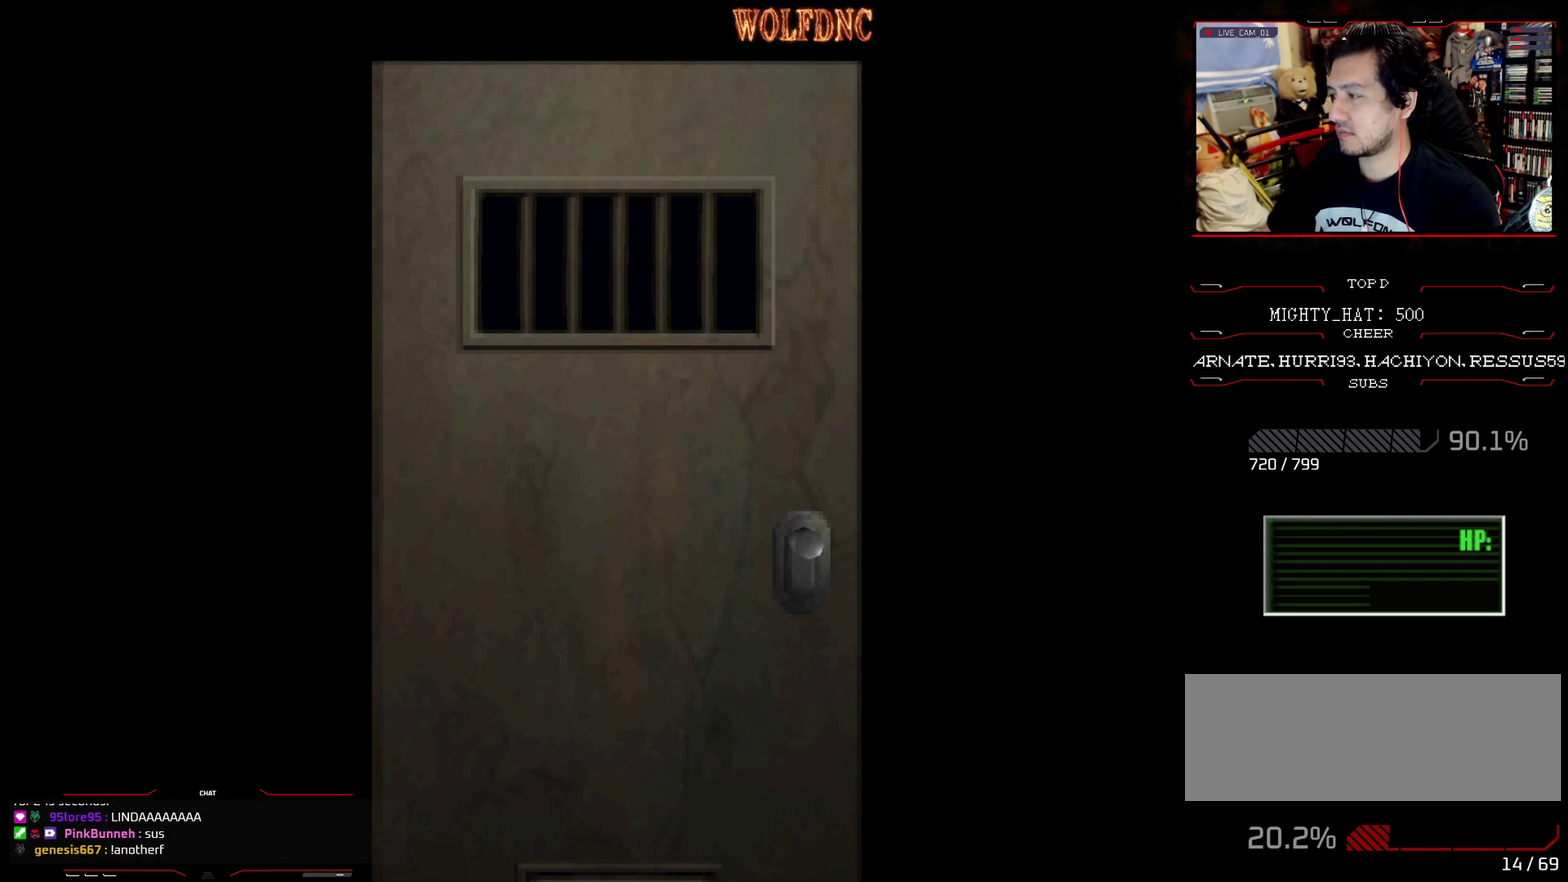
{"buttons": ["DPAD_UP"], "events": []}
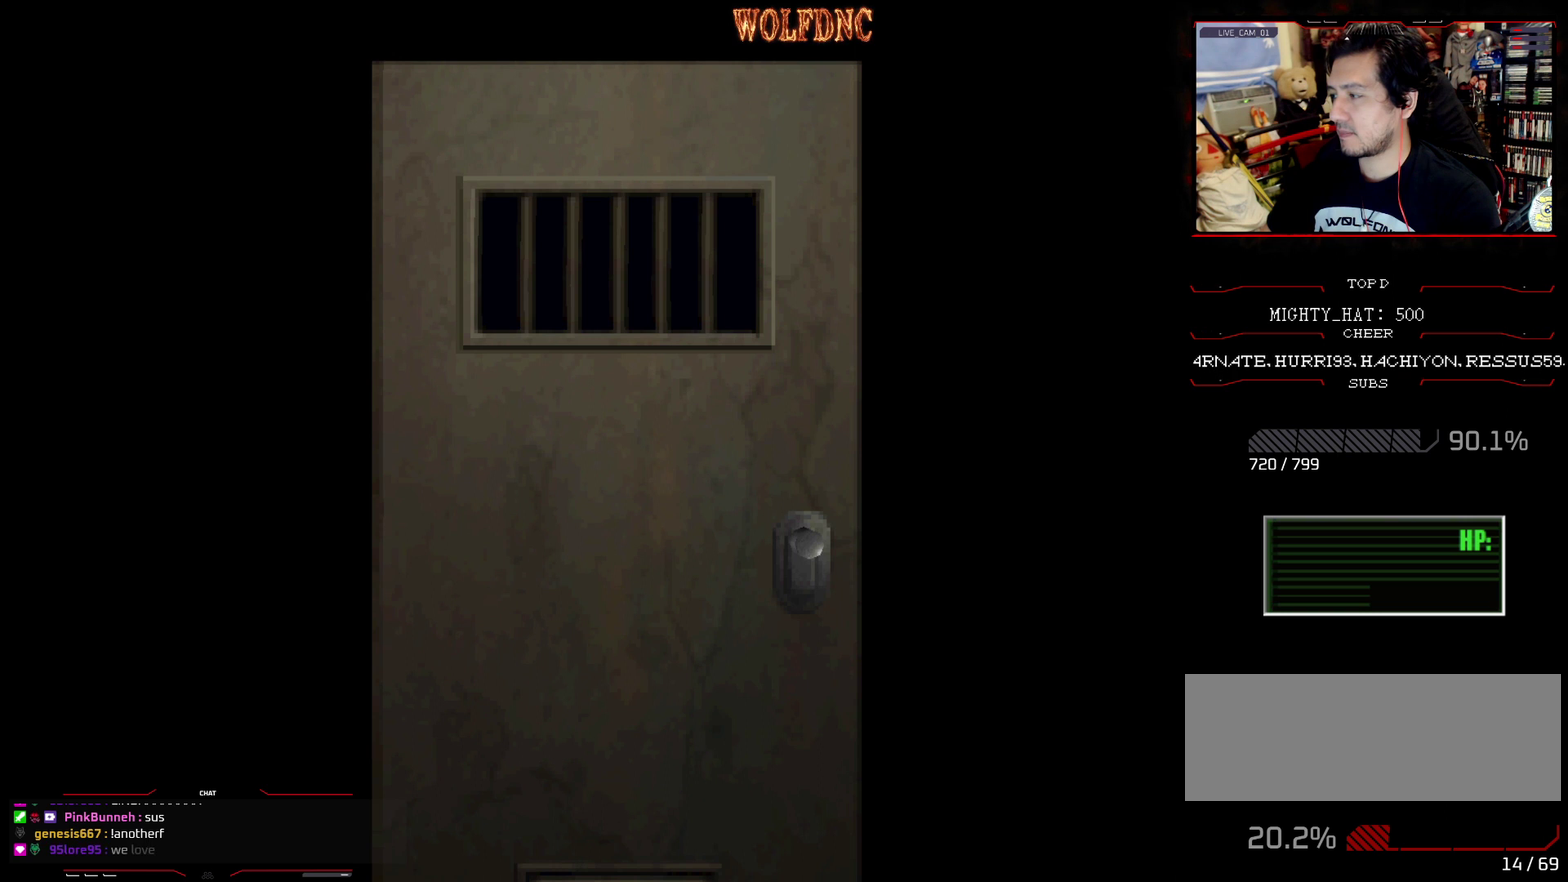
{"buttons": ["DPAD_UP"], "events": [[234, "CROSS", "down"], [334, "CROSS", "up"]]}
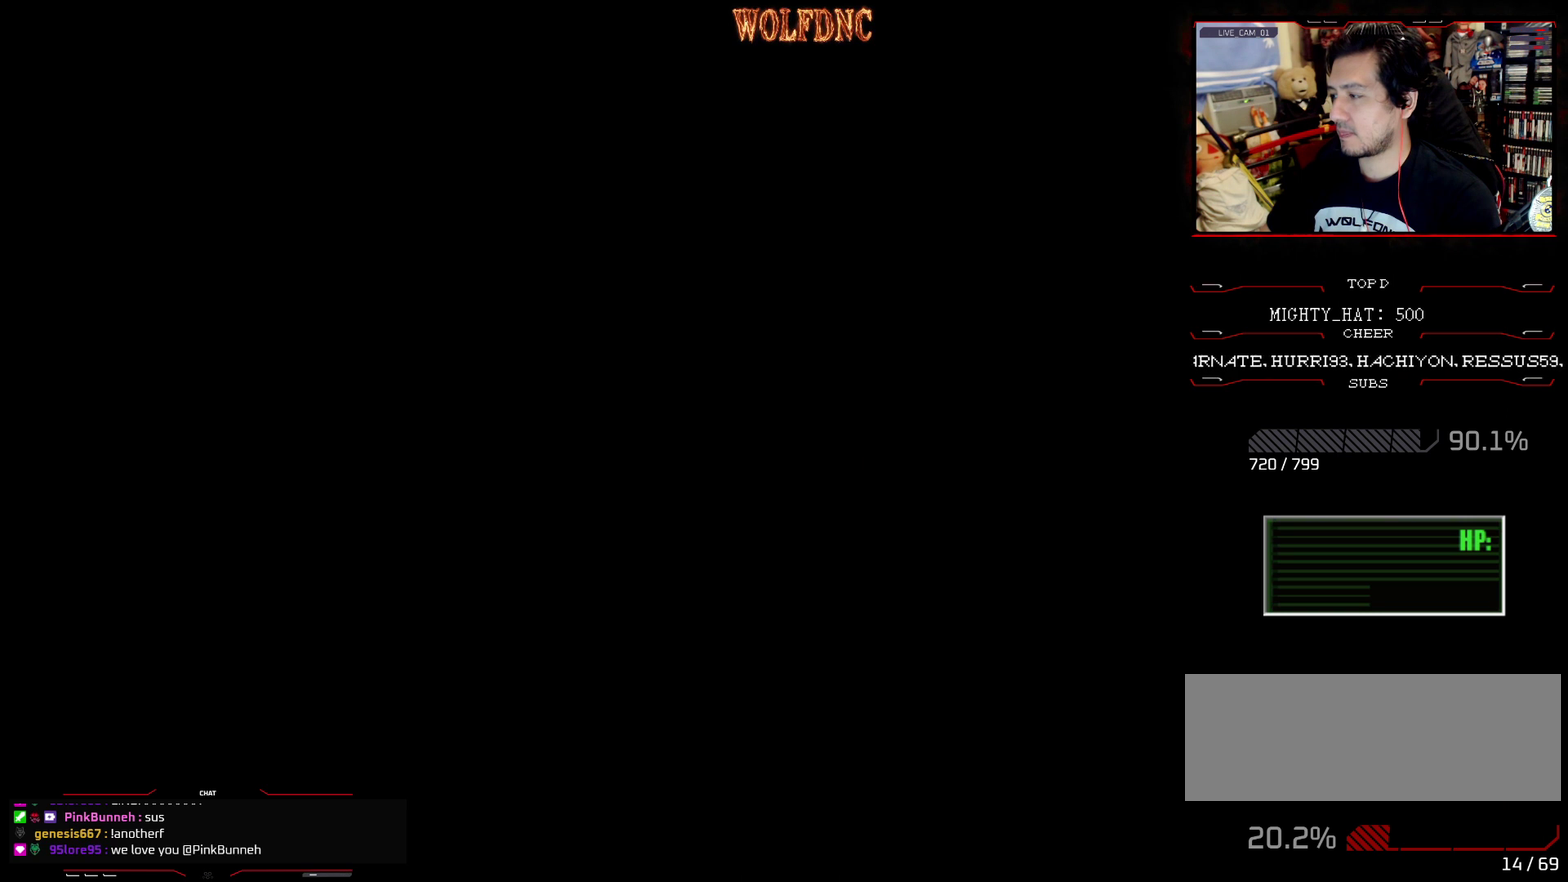
{"buttons": ["SQUARE", "DPAD_UP"], "events": [[434, "SQUARE", "down"]]}
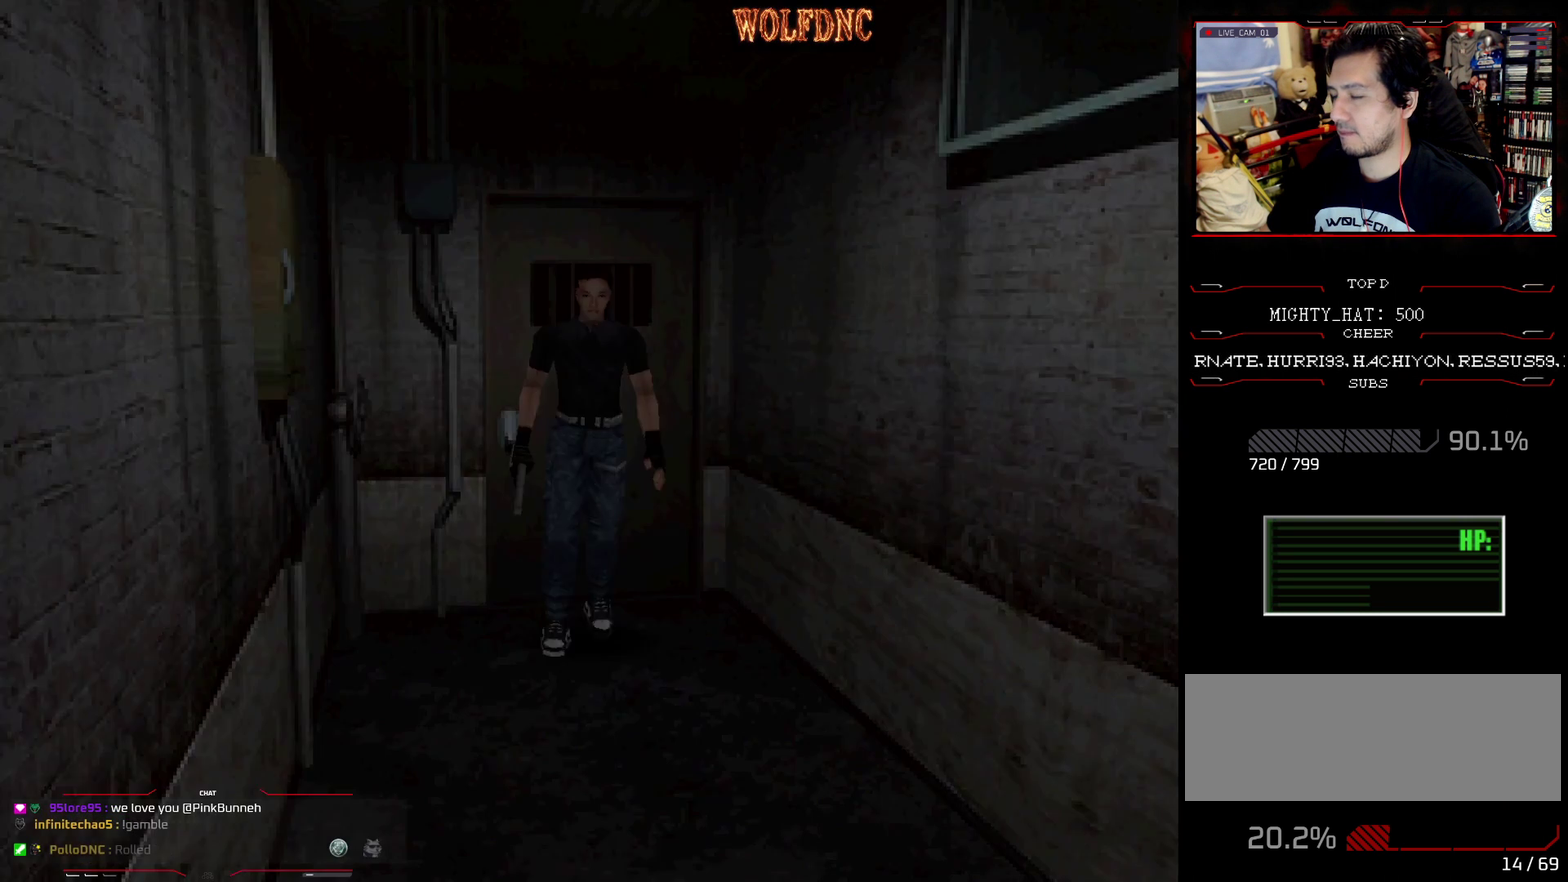
{"buttons": ["SQUARE", "DPAD_UP"], "events": []}
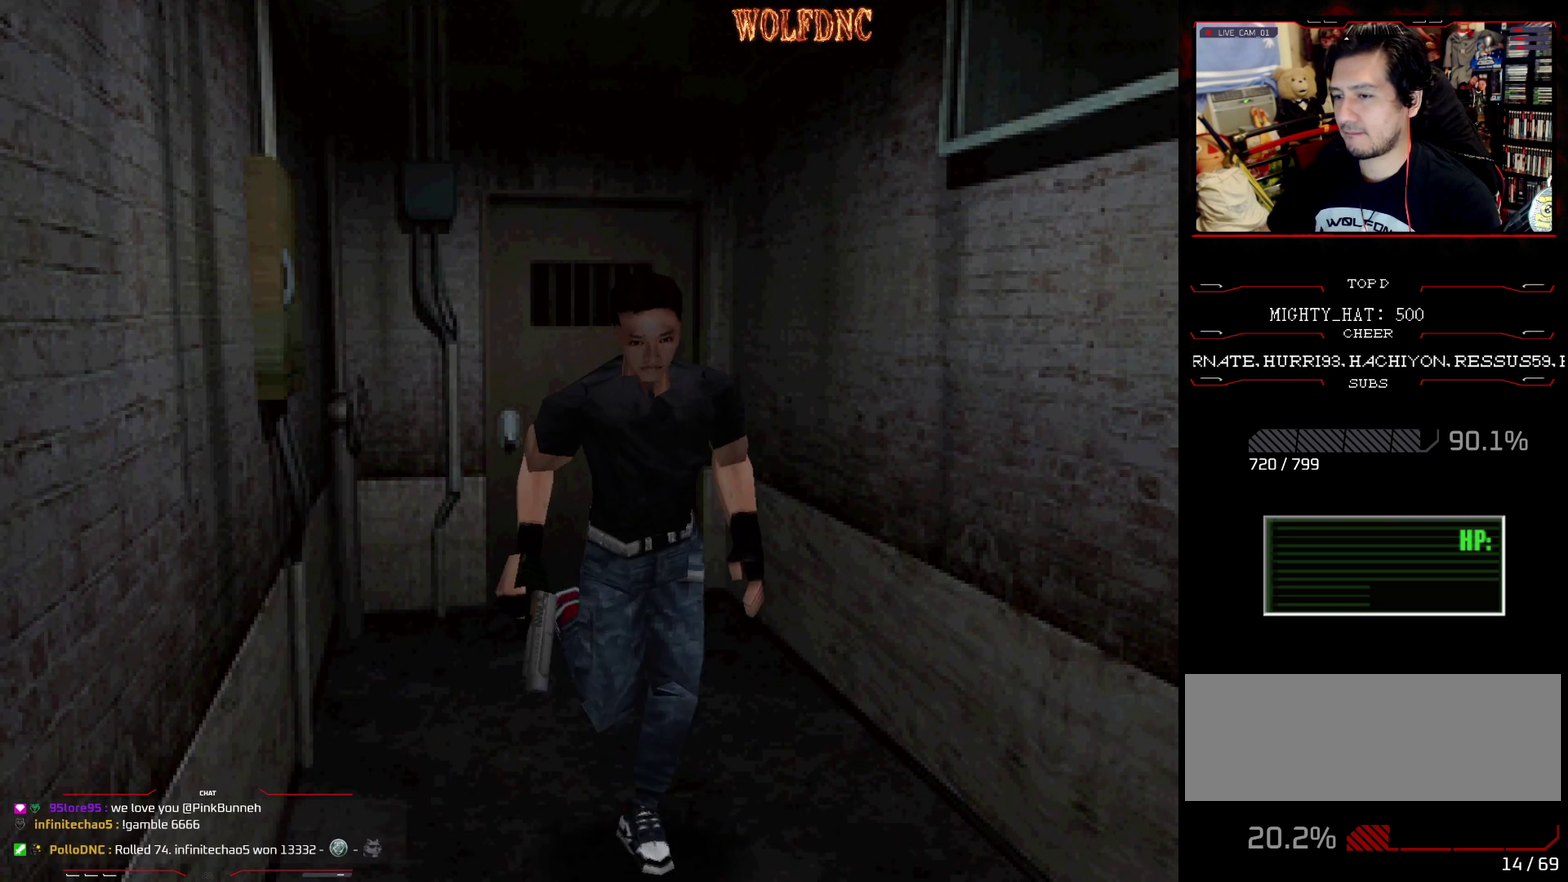
{"buttons": ["CROSS", "SQUARE", "DPAD_UP"], "events": [[217, "CROSS", "down"], [367, "CROSS", "up"], [417, "CROSS", "down"]]}
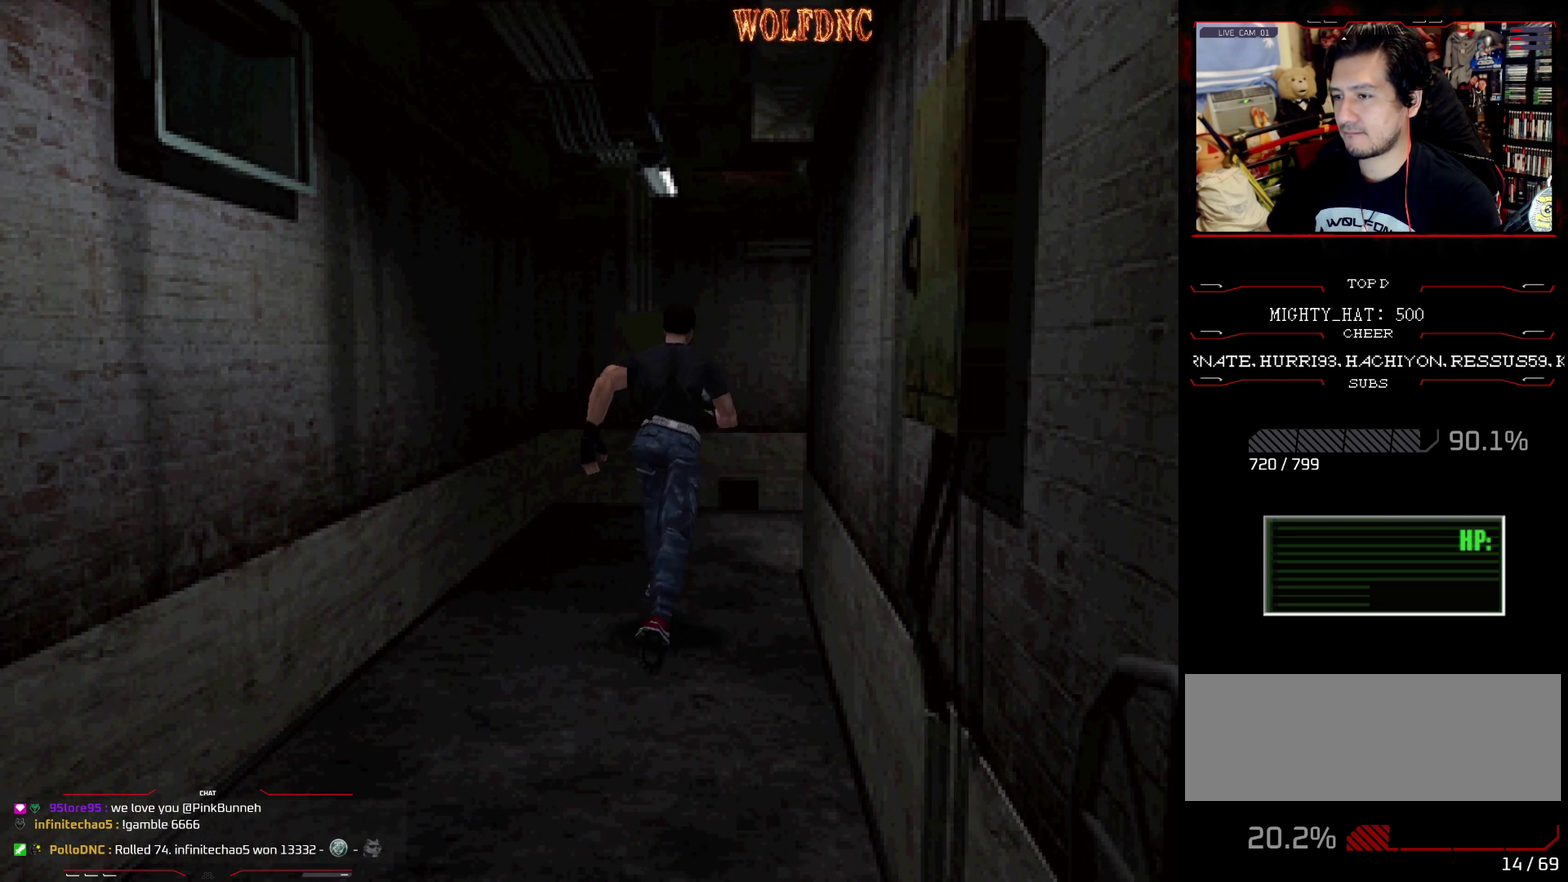
{"buttons": ["SQUARE", "DPAD_UP", "DPAD_RIGHT"], "events": [[51, "CROSS", "up"], [334, "DPAD_RIGHT", "down"]]}
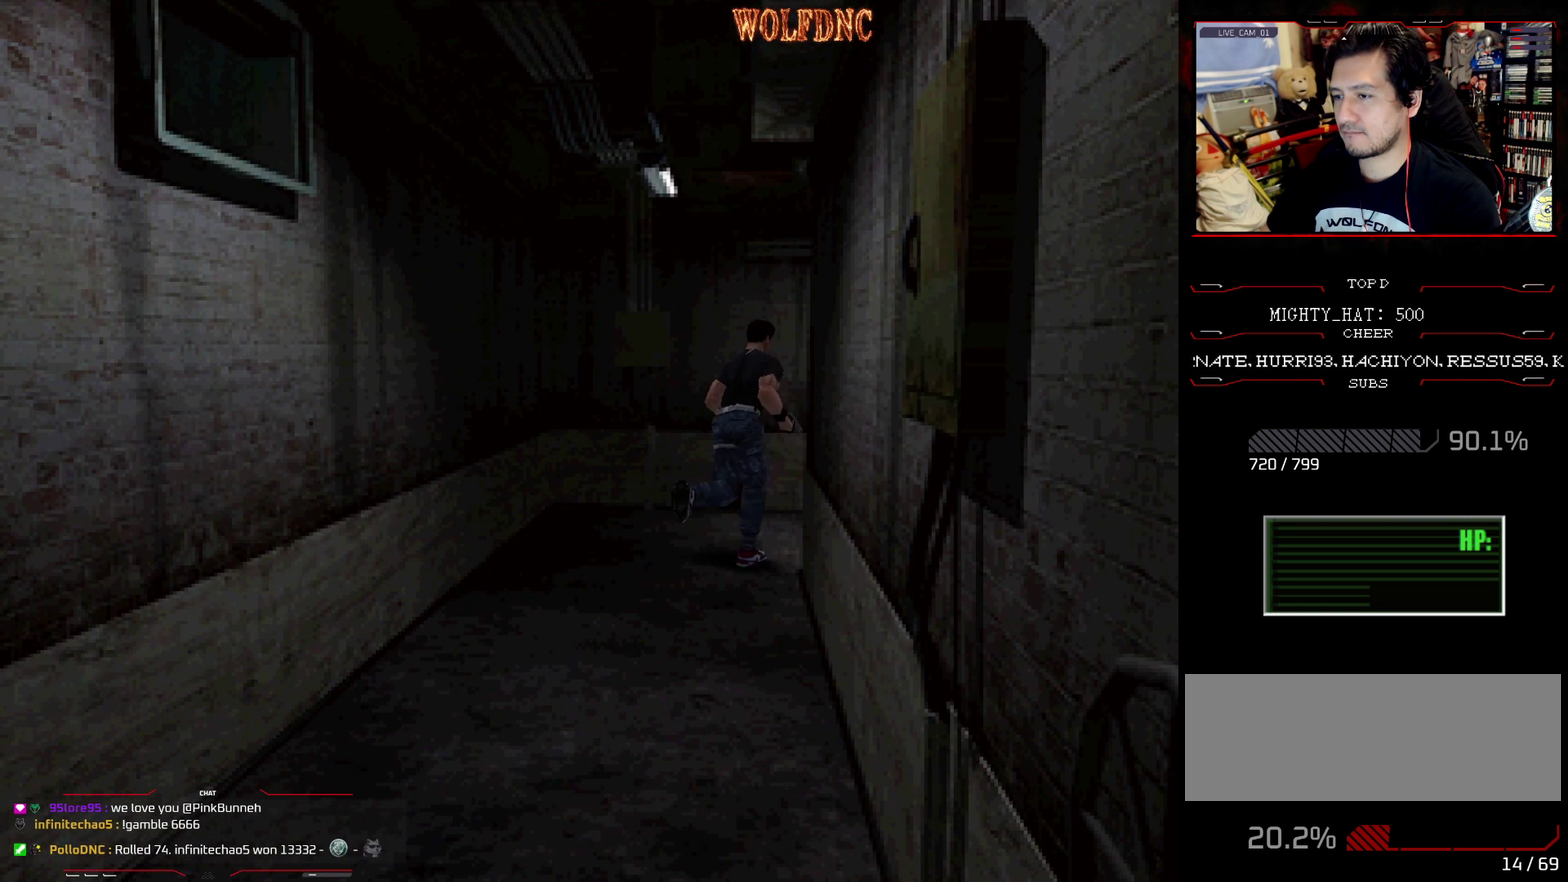
{"buttons": ["SQUARE", "DPAD_UP"], "events": [[400, "DPAD_RIGHT", "up"]]}
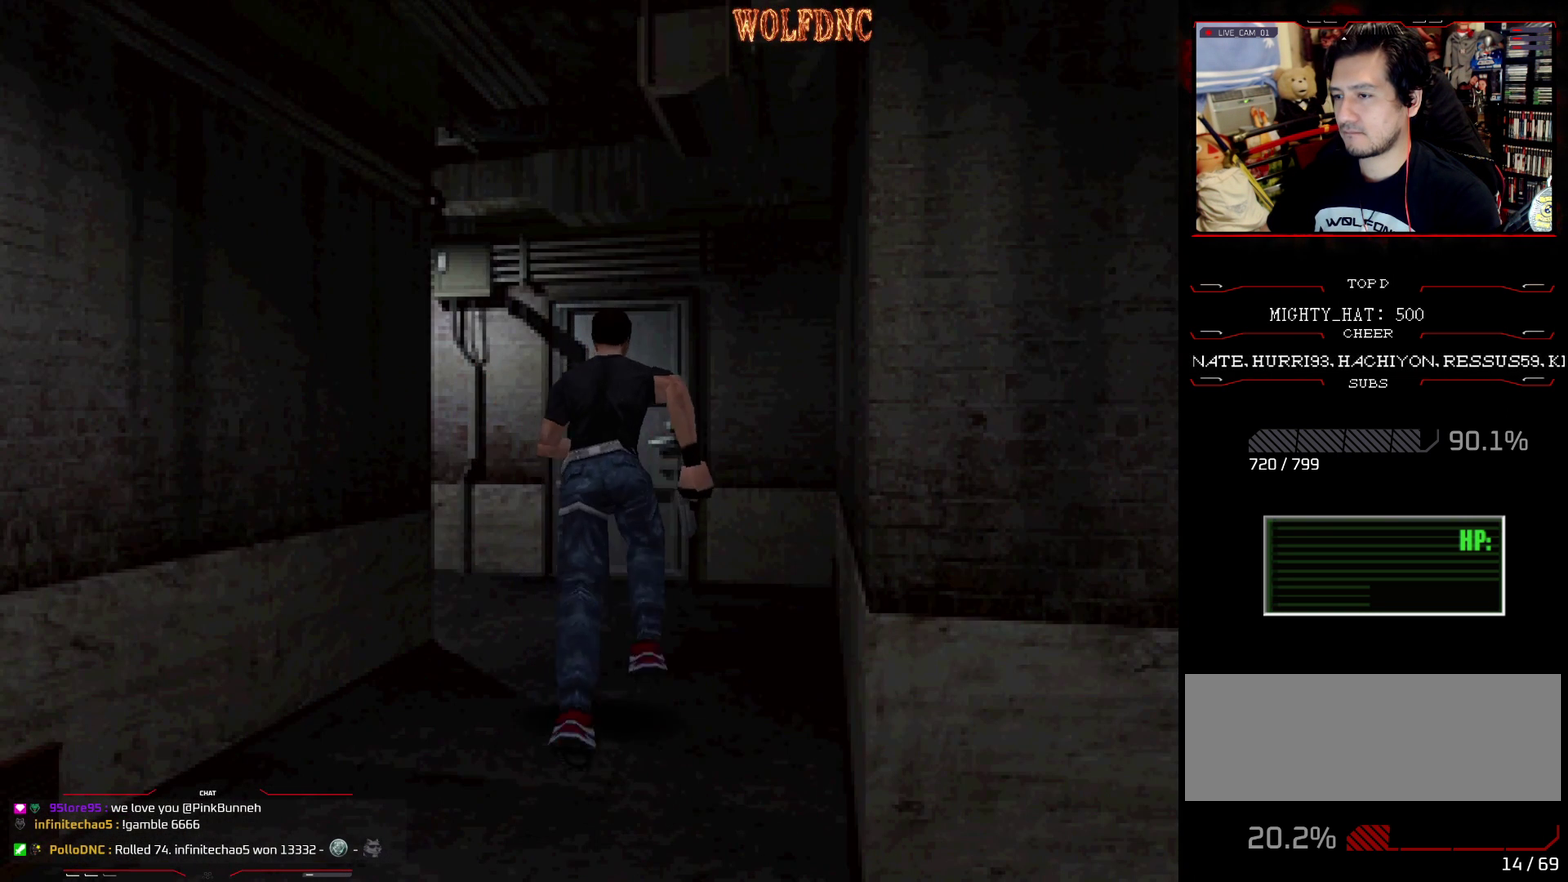
{"buttons": ["SQUARE", "DPAD_UP"], "events": []}
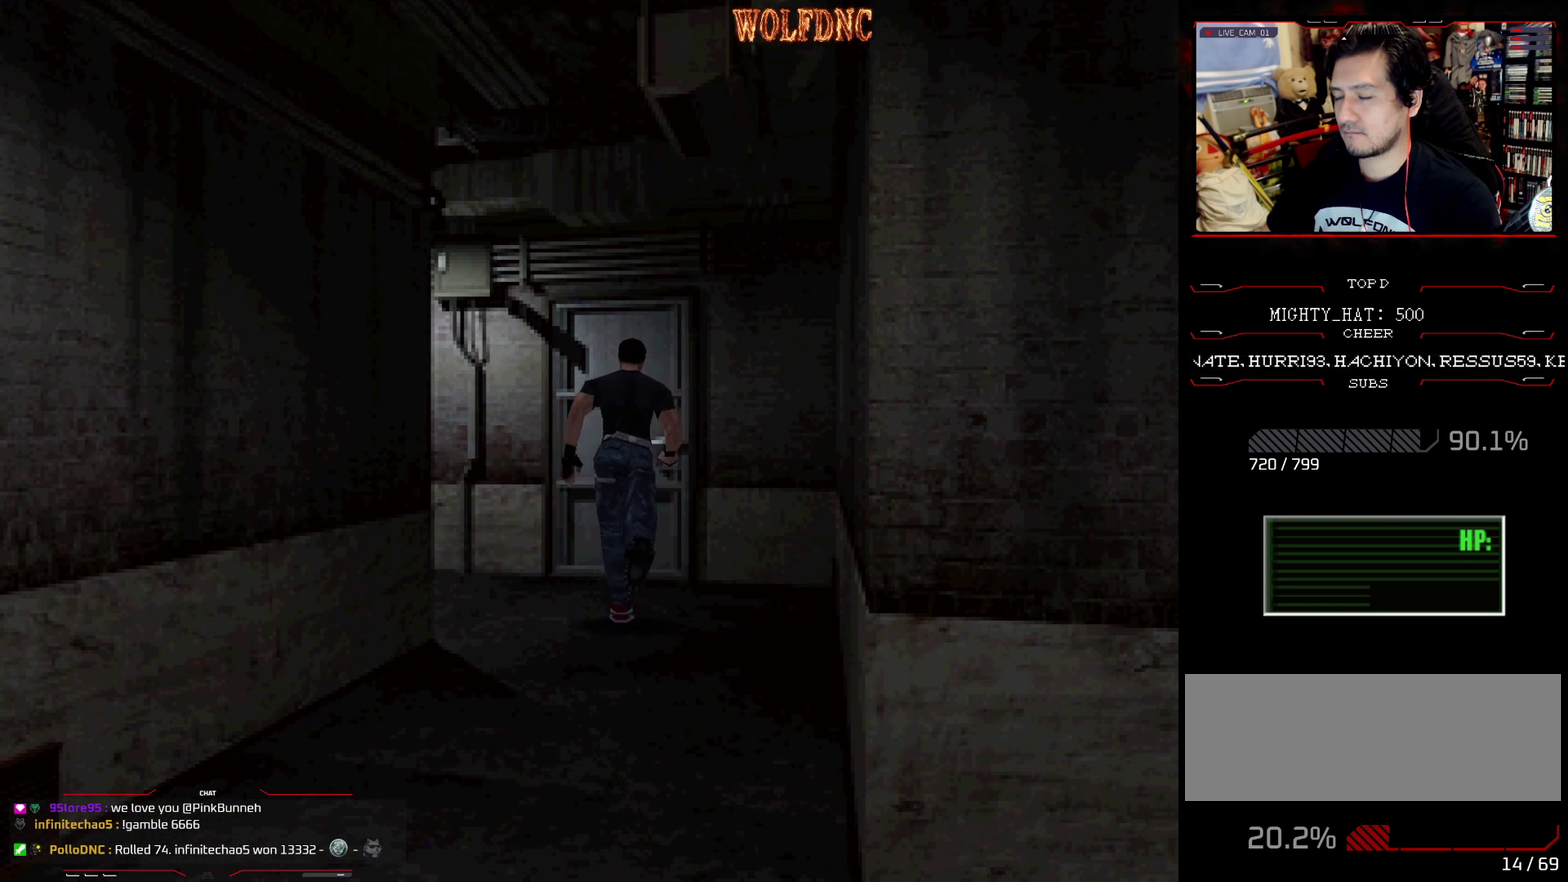
{"buttons": ["CROSS", "SQUARE", "DPAD_UP"], "events": [[183, "CROSS", "down"], [334, "CROSS", "up"], [434, "CROSS", "down"]]}
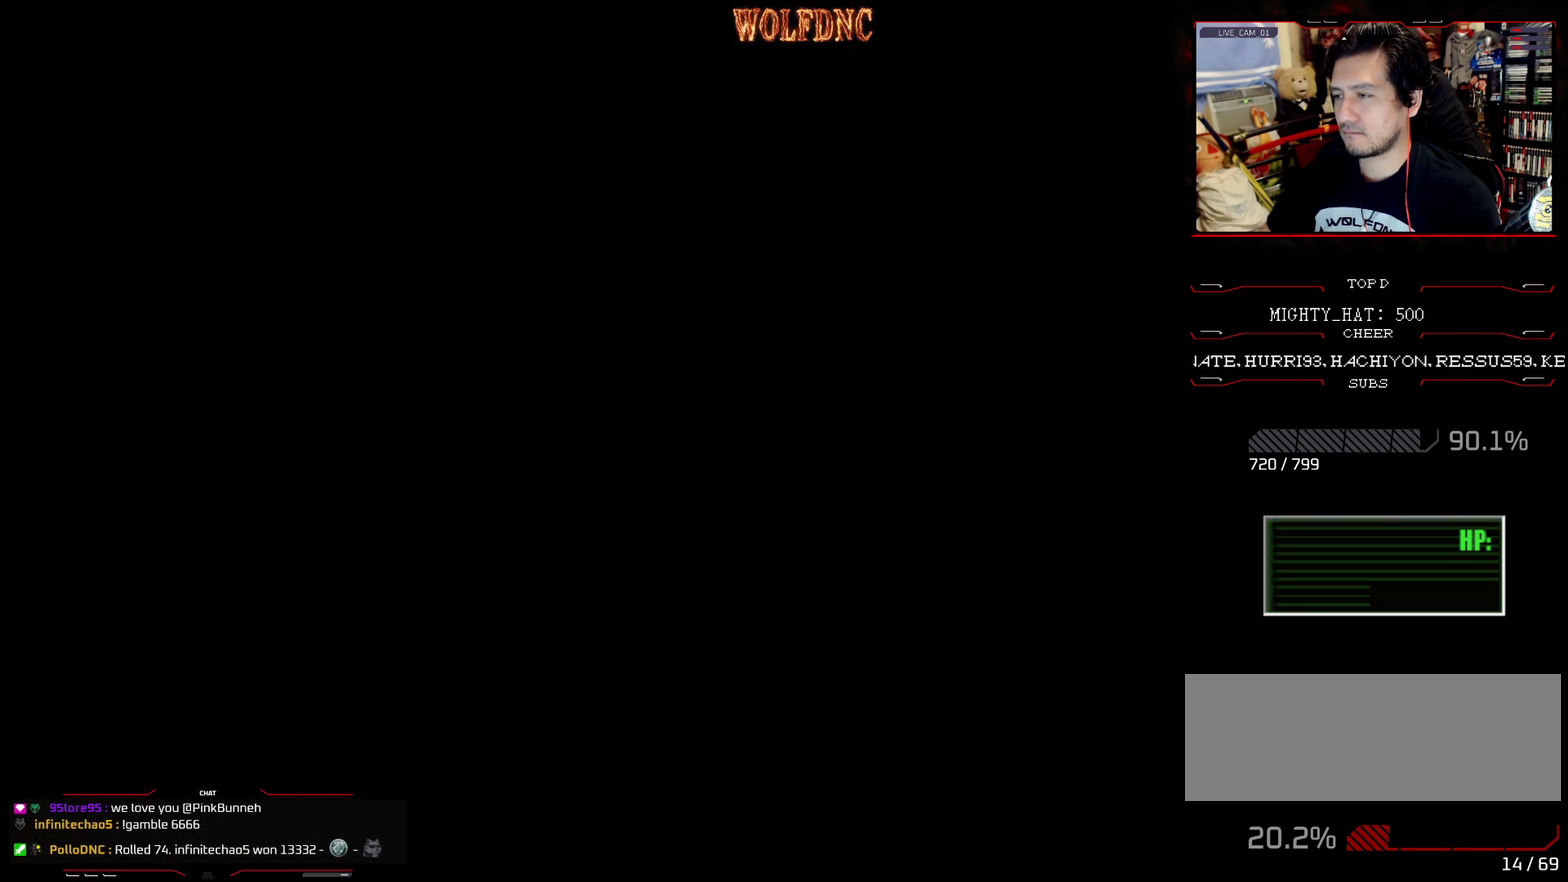
{"buttons": [], "events": [[67, "CROSS", "up"], [67, "SQUARE", "up"], [167, "DPAD_UP", "up"]]}
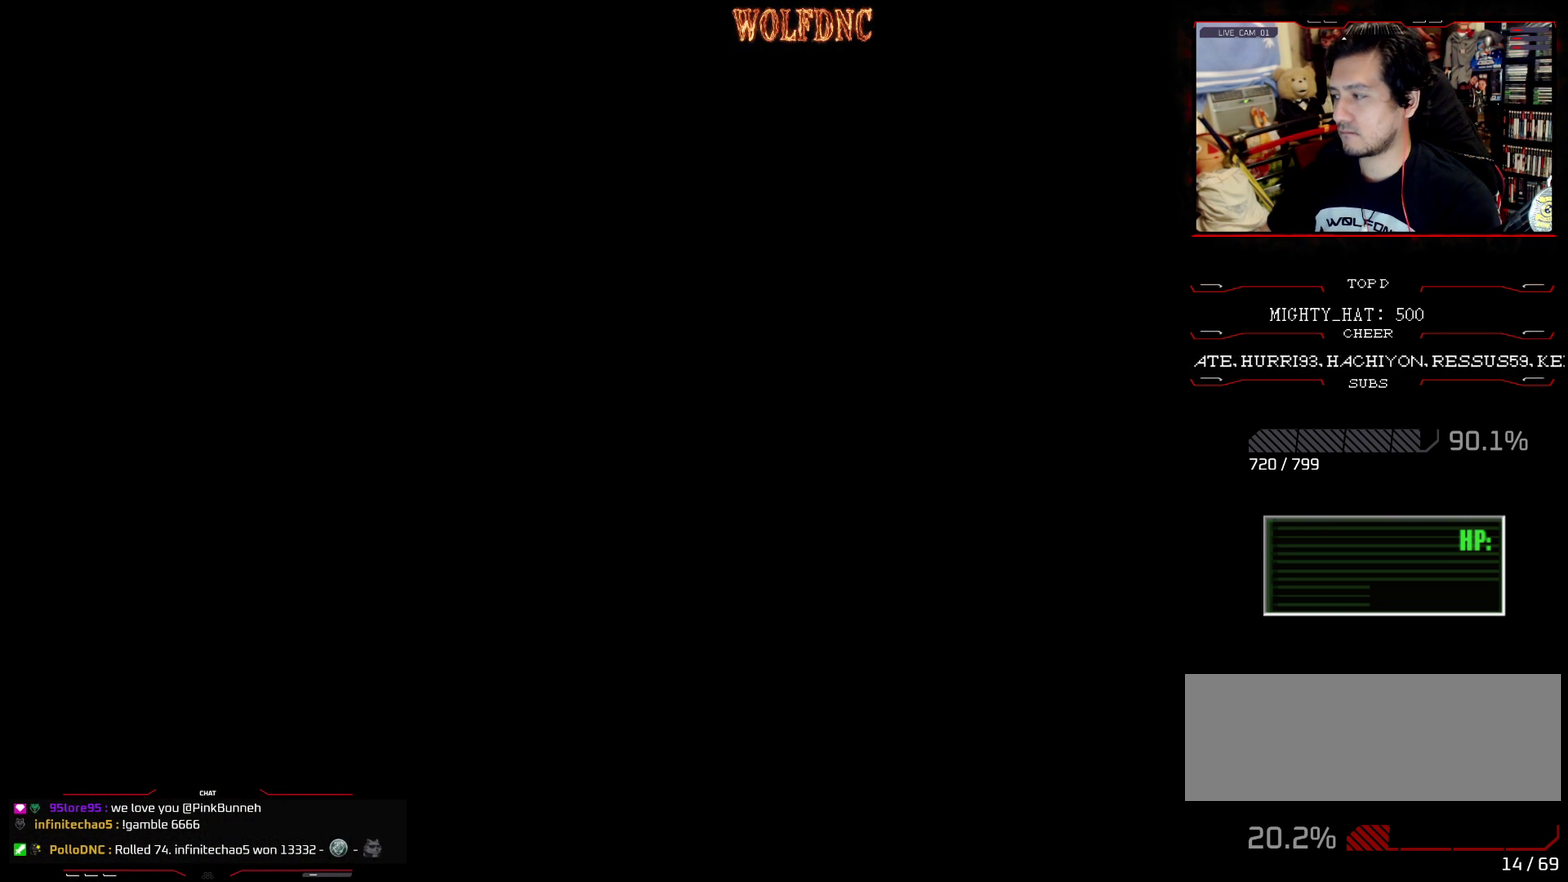
{"buttons": [], "events": []}
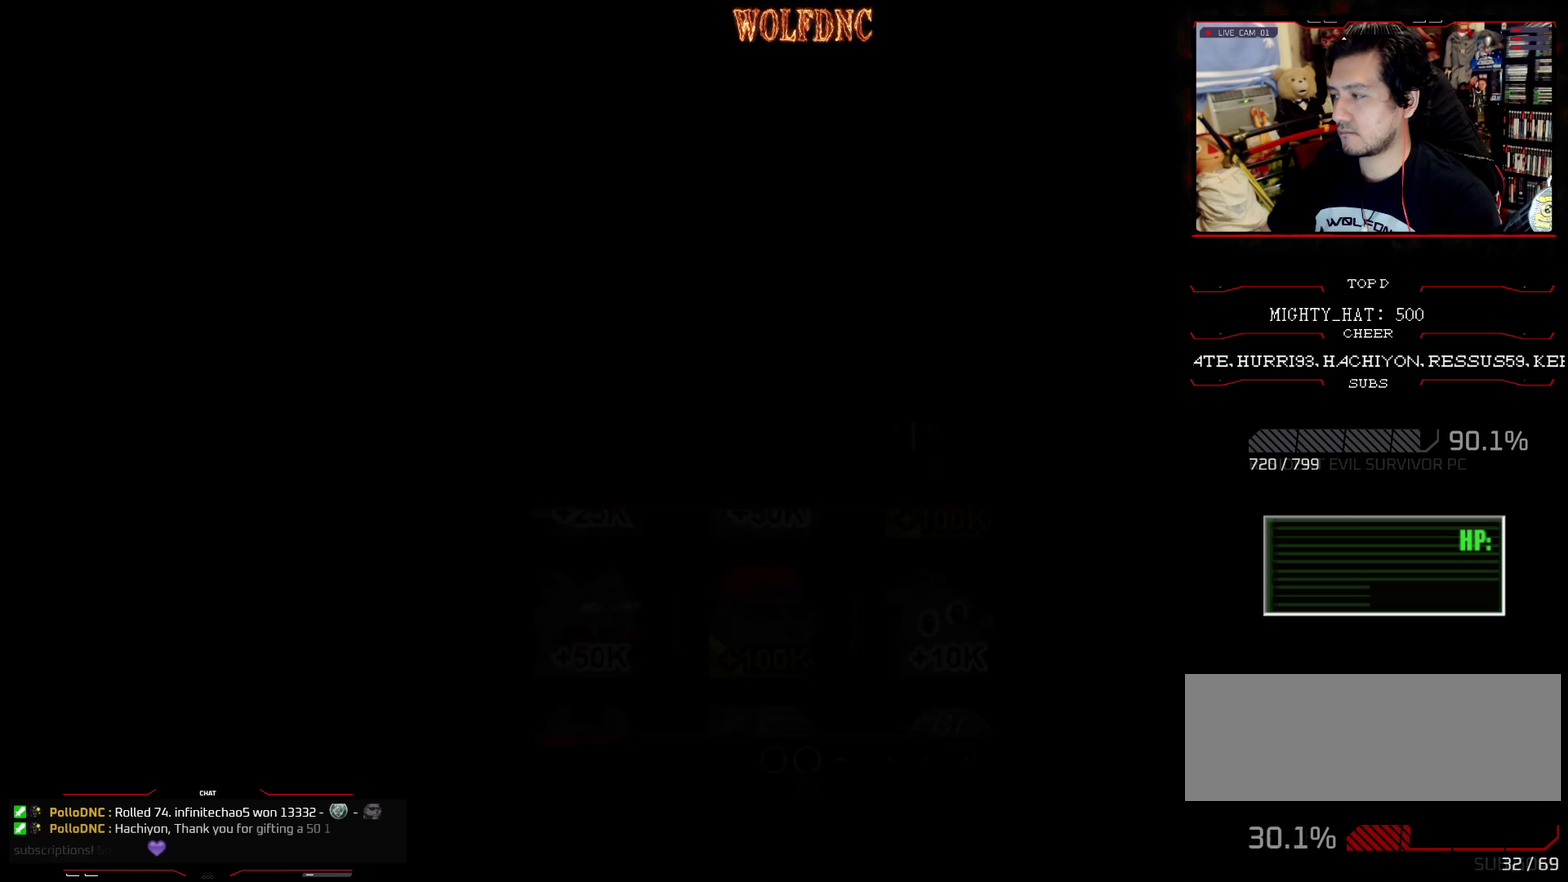
{"buttons": [], "events": []}
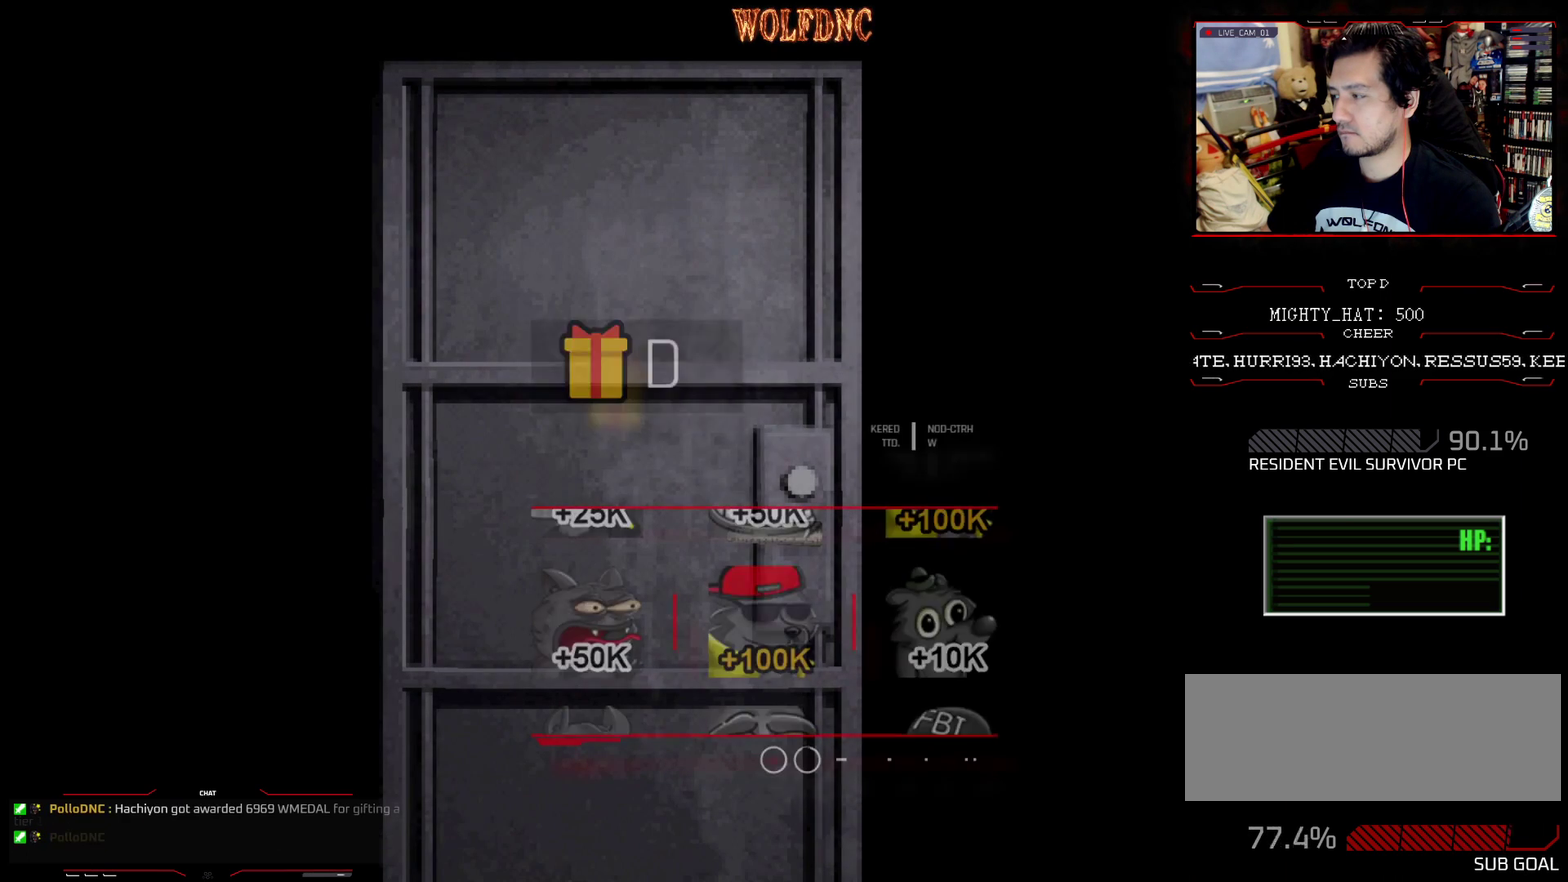
{"buttons": [], "events": []}
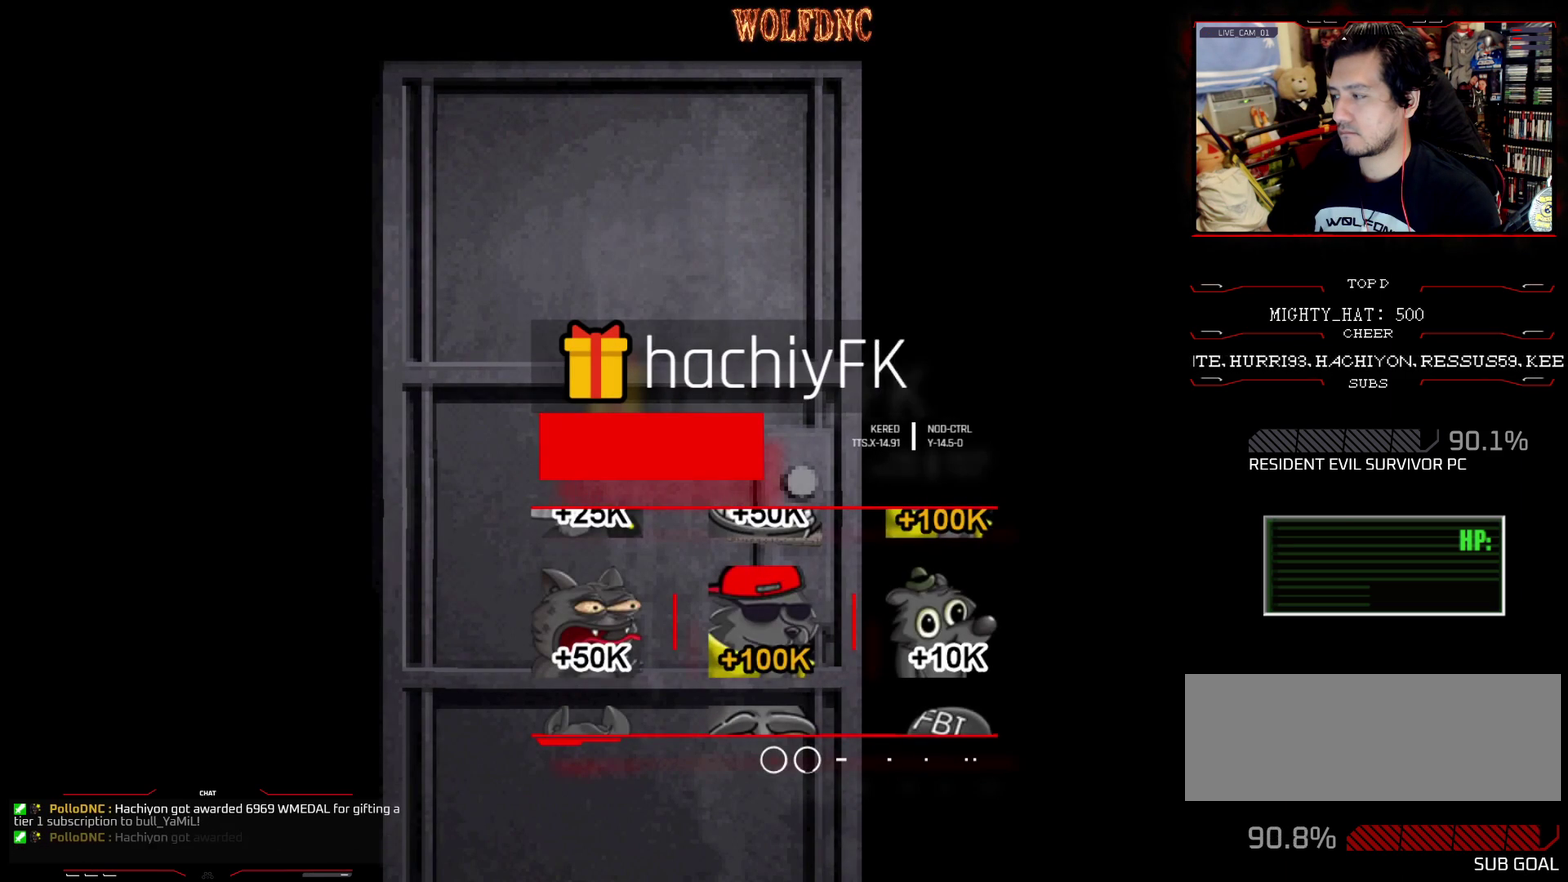
{"buttons": [], "events": [[418, "CROSS", "down"], [501, "CROSS", "up"]]}
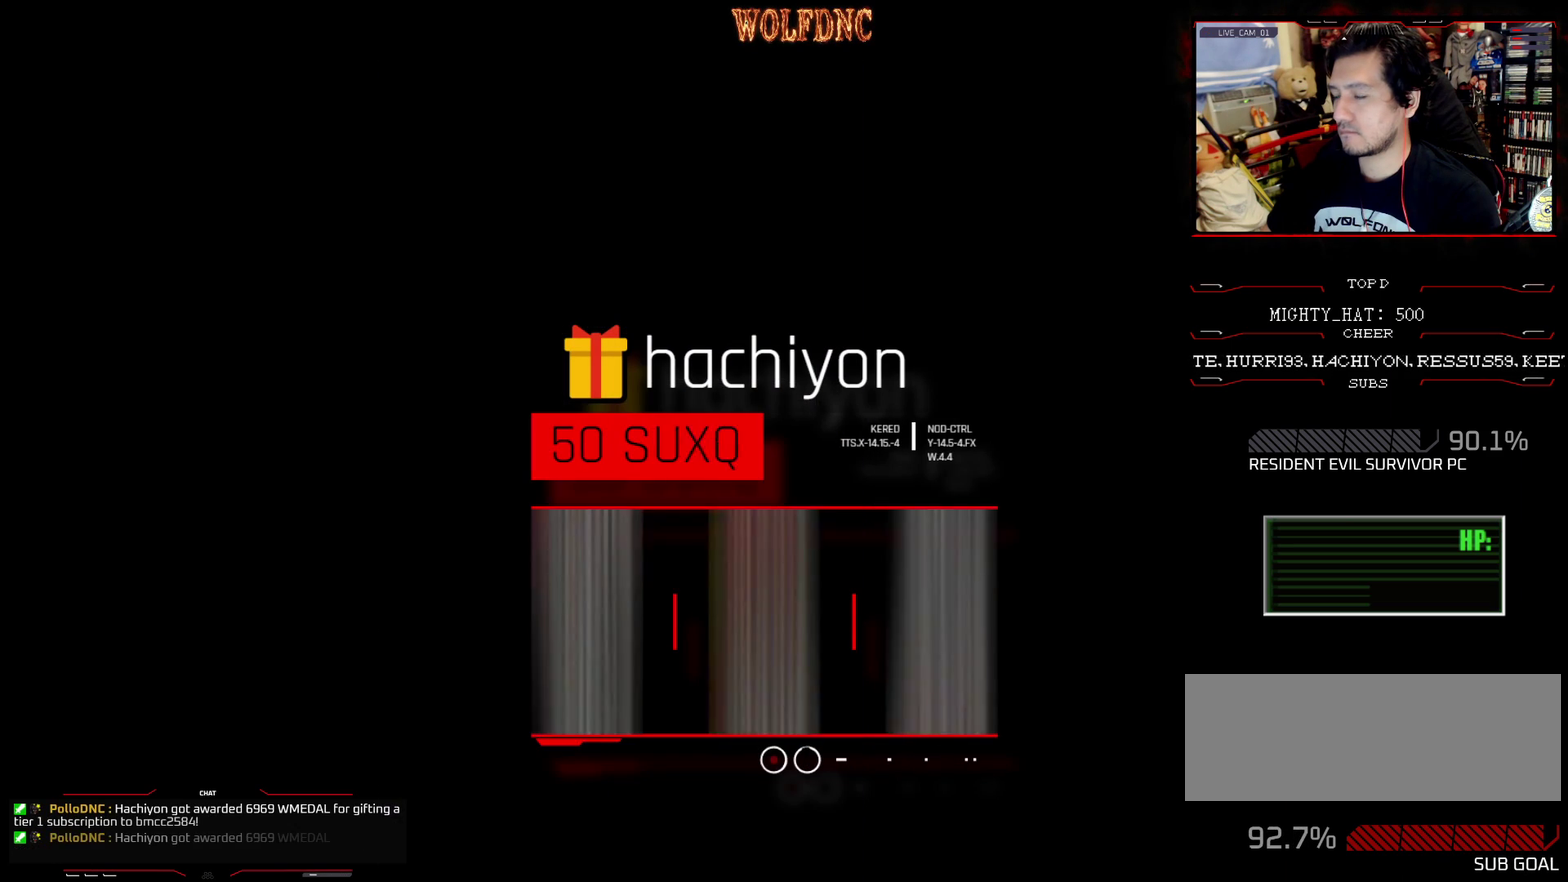
{"buttons": [], "events": []}
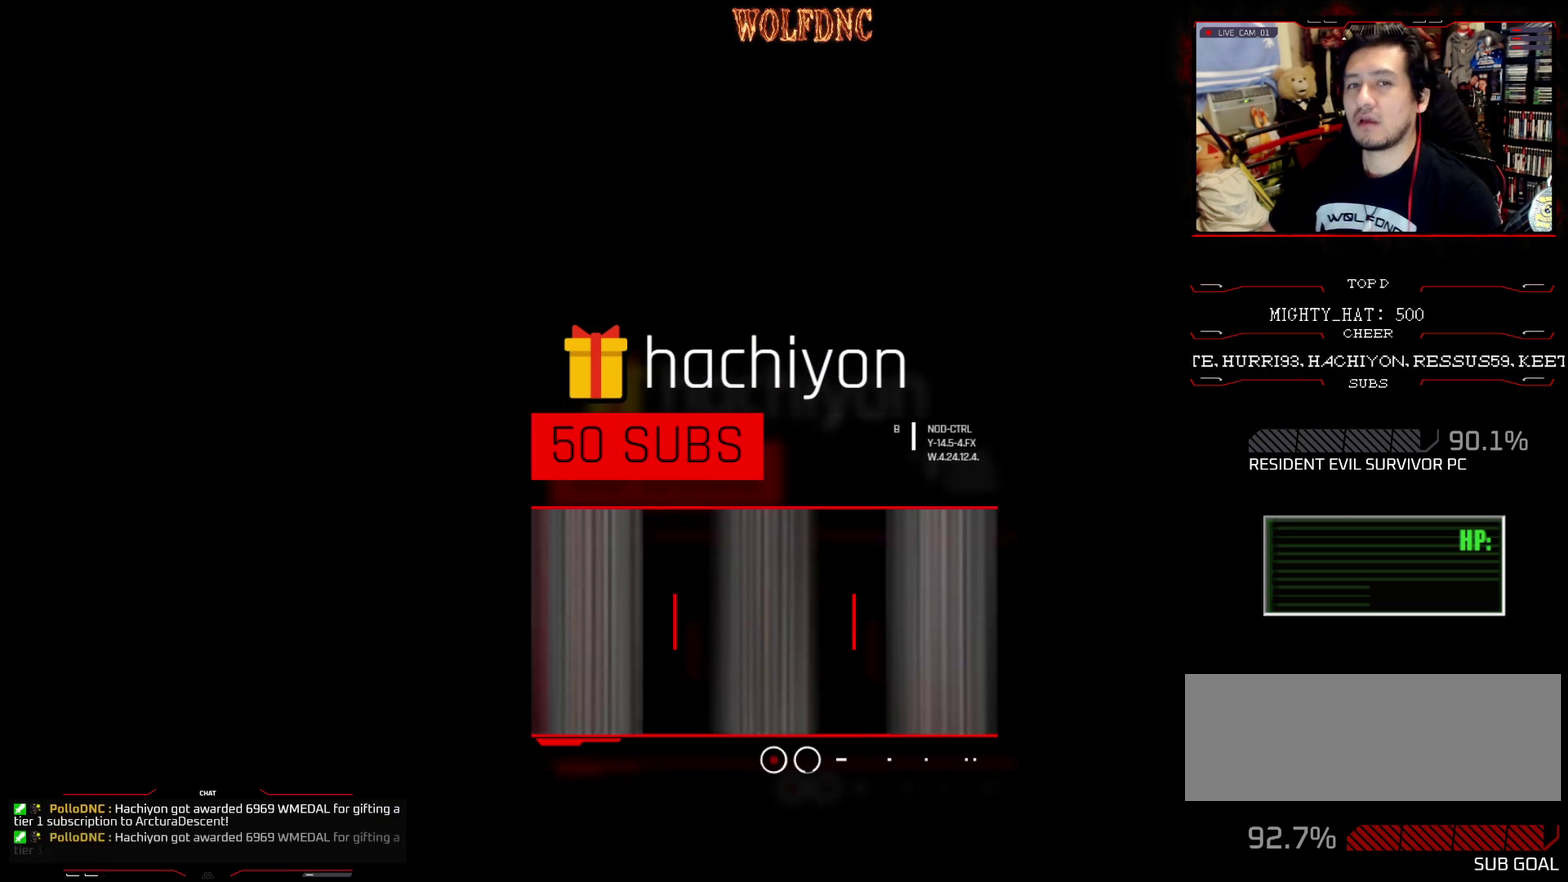
{"buttons": [], "events": []}
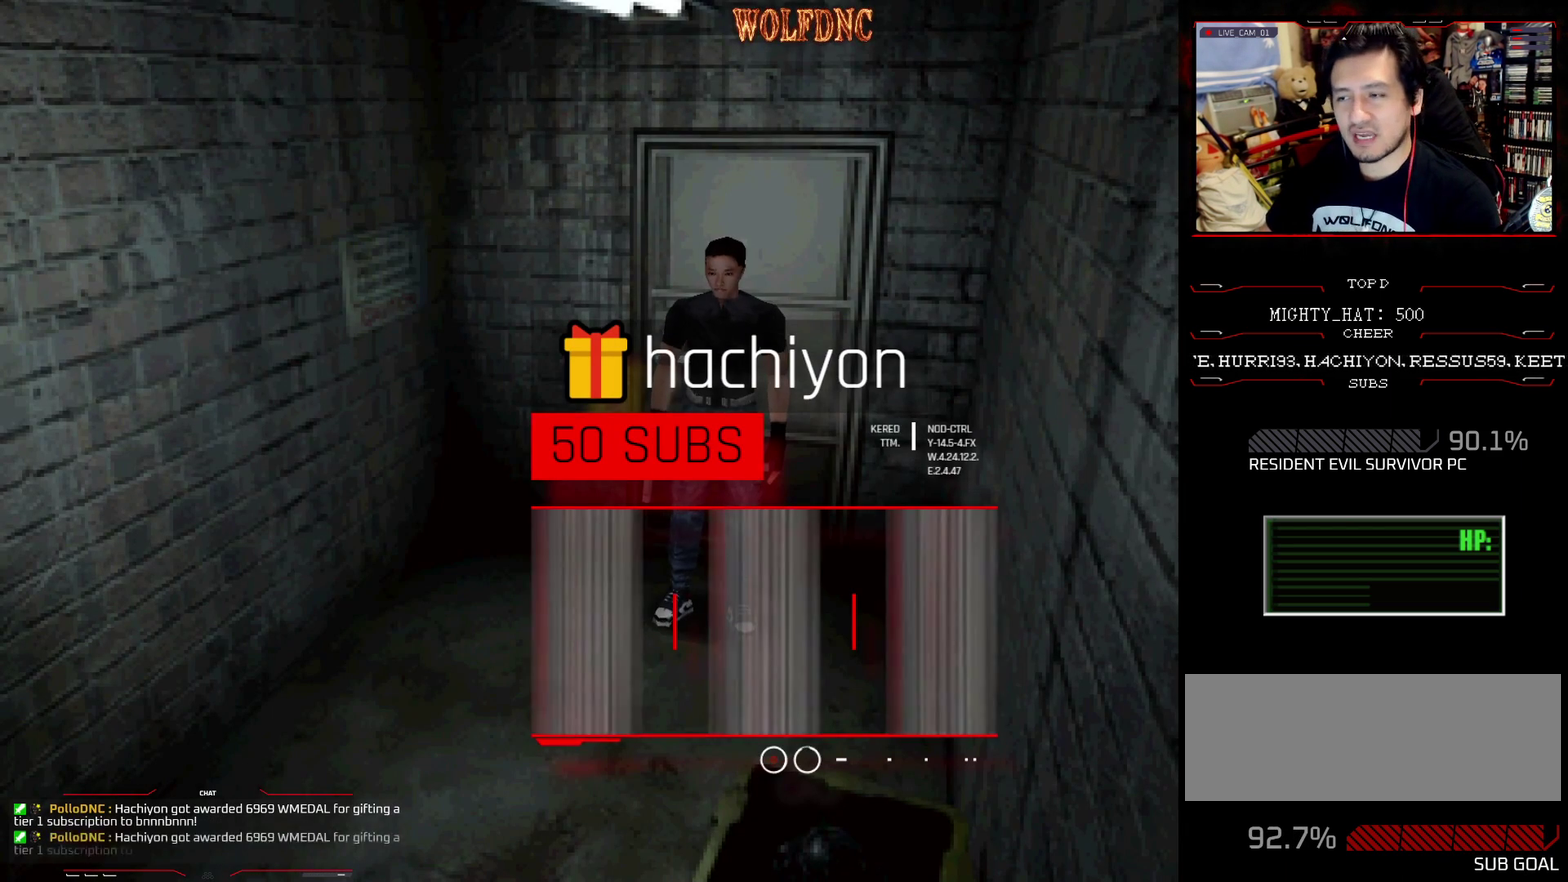
{"buttons": ["DPAD_RIGHT"], "events": [[367, "DPAD_LEFT", "down"], [467, "DPAD_LEFT", "up"], [500, "DPAD_RIGHT", "down"]]}
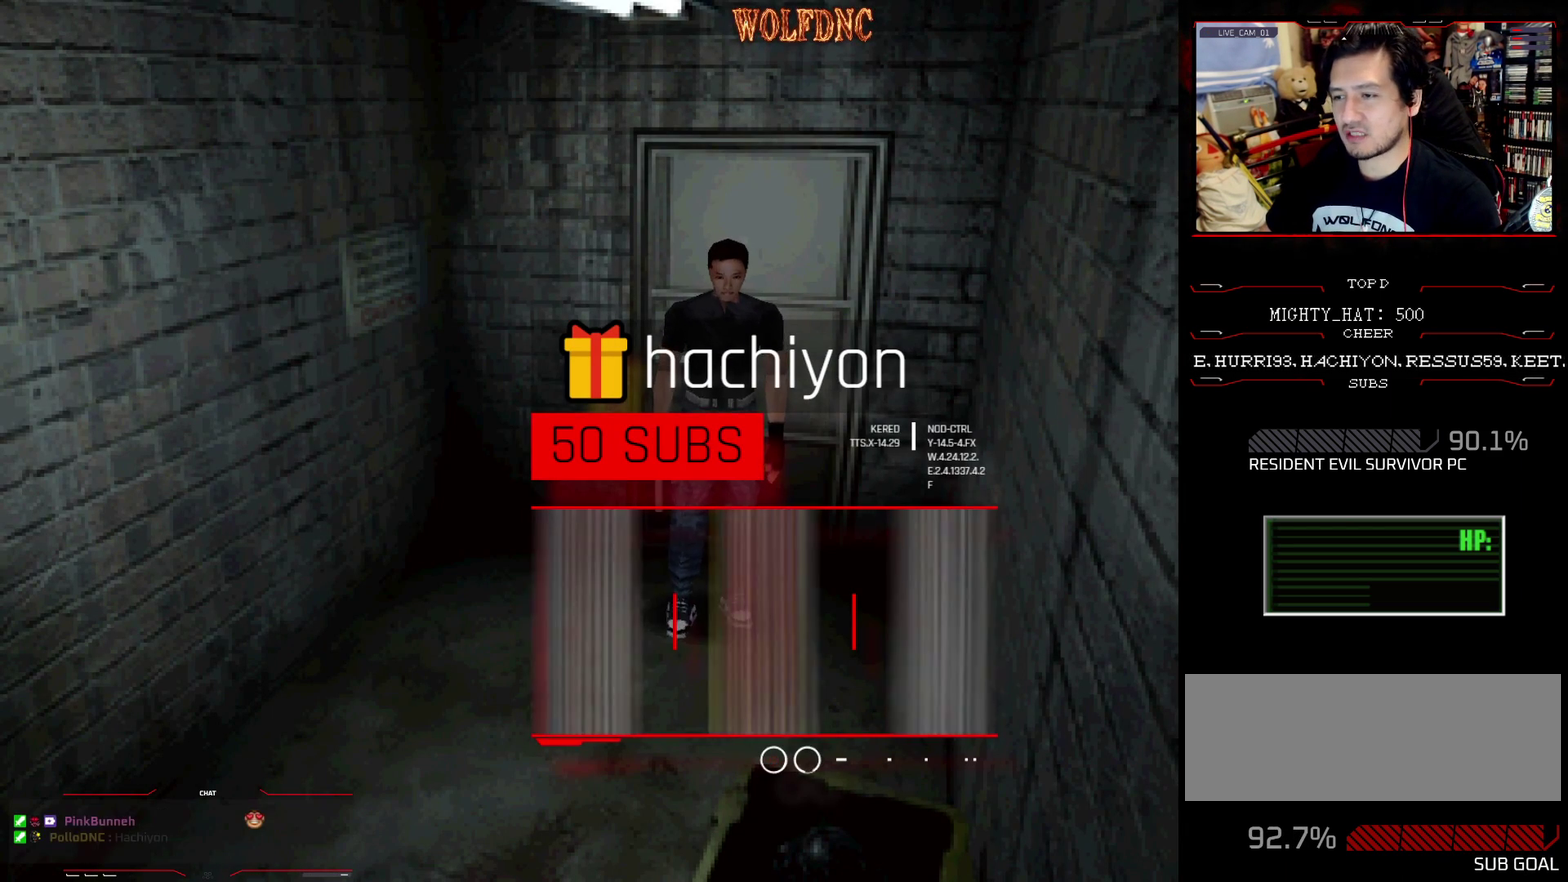
{"buttons": ["DPAD_RIGHT"], "events": []}
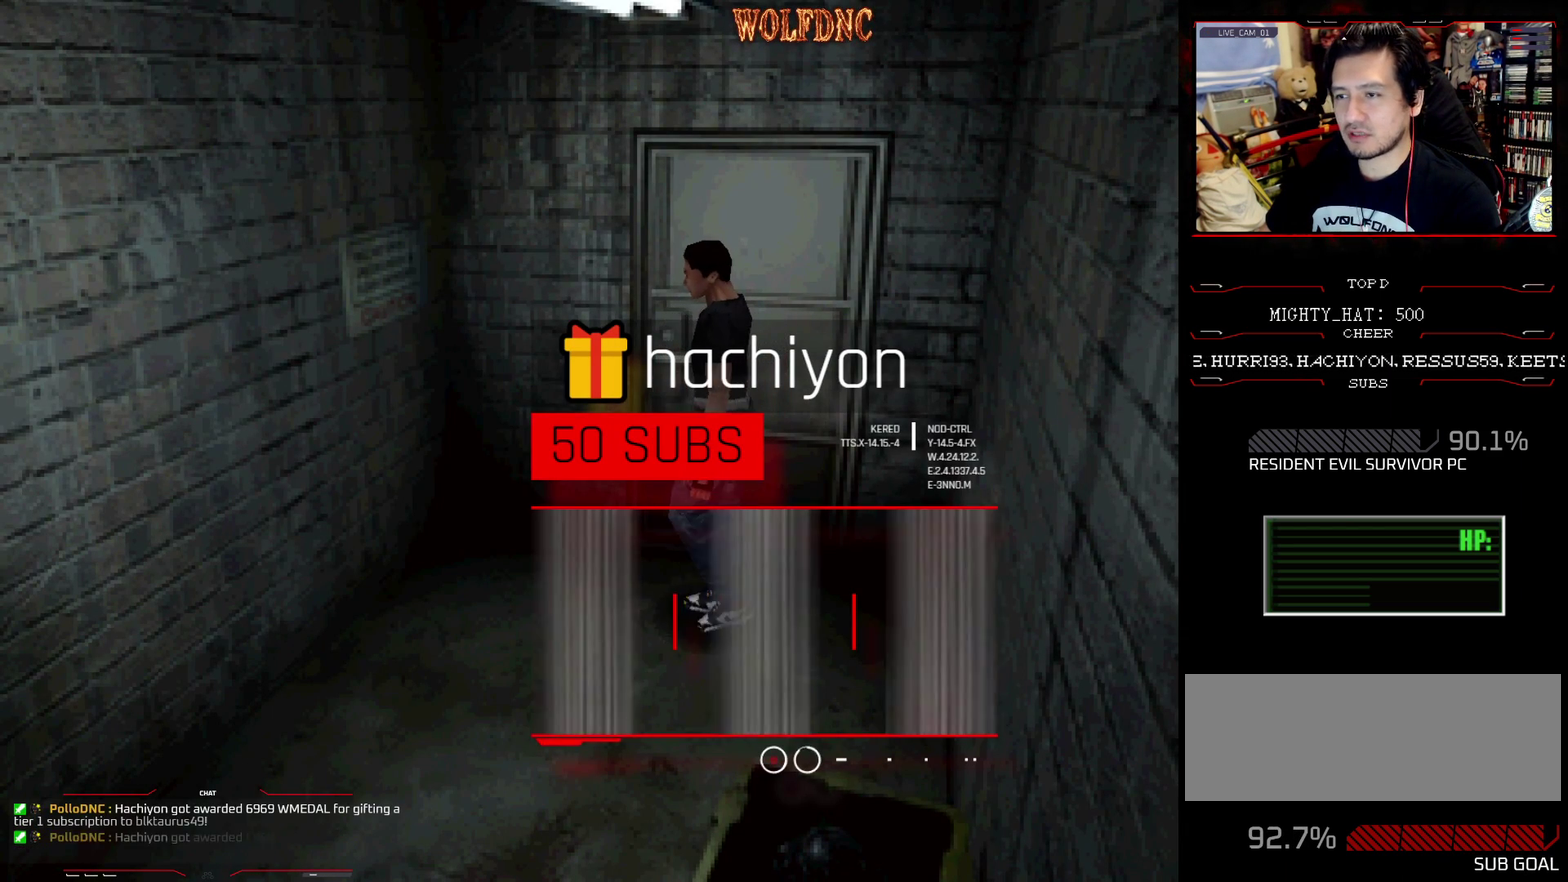
{"buttons": ["SQUARE", "DPAD_UP"], "events": [[184, "DPAD_UP", "down"], [184, "SQUARE", "down"], [367, "DPAD_RIGHT", "up"]]}
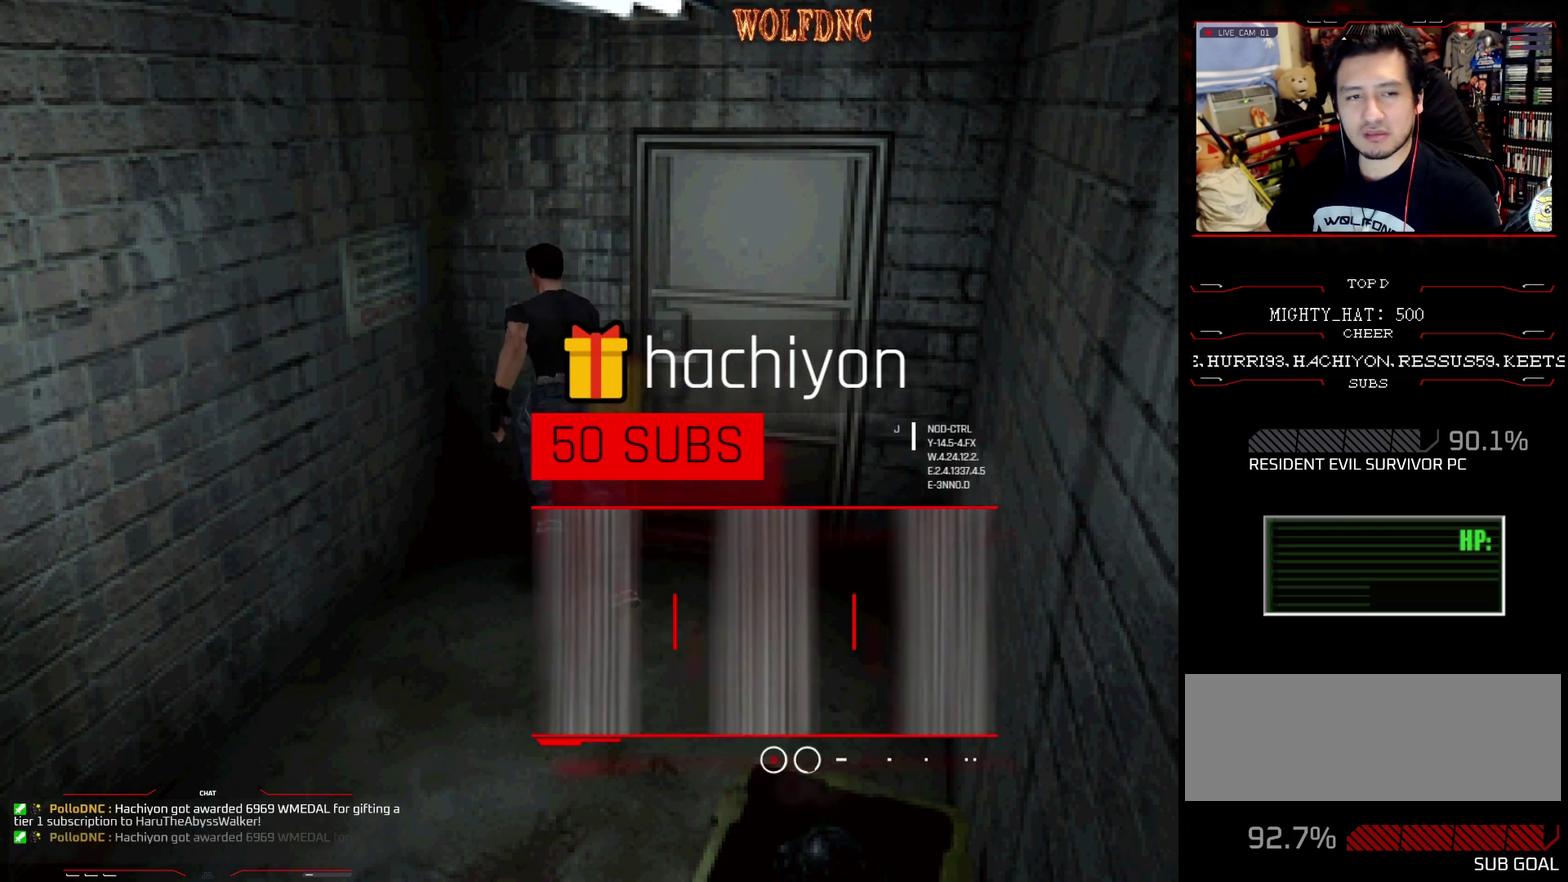
{"buttons": ["CROSS", "SQUARE", "DPAD_UP", "DPAD_LEFT"], "events": [[50, "DPAD_LEFT", "down"], [100, "CROSS", "down"], [333, "CROSS", "up"], [383, "CROSS", "down"]]}
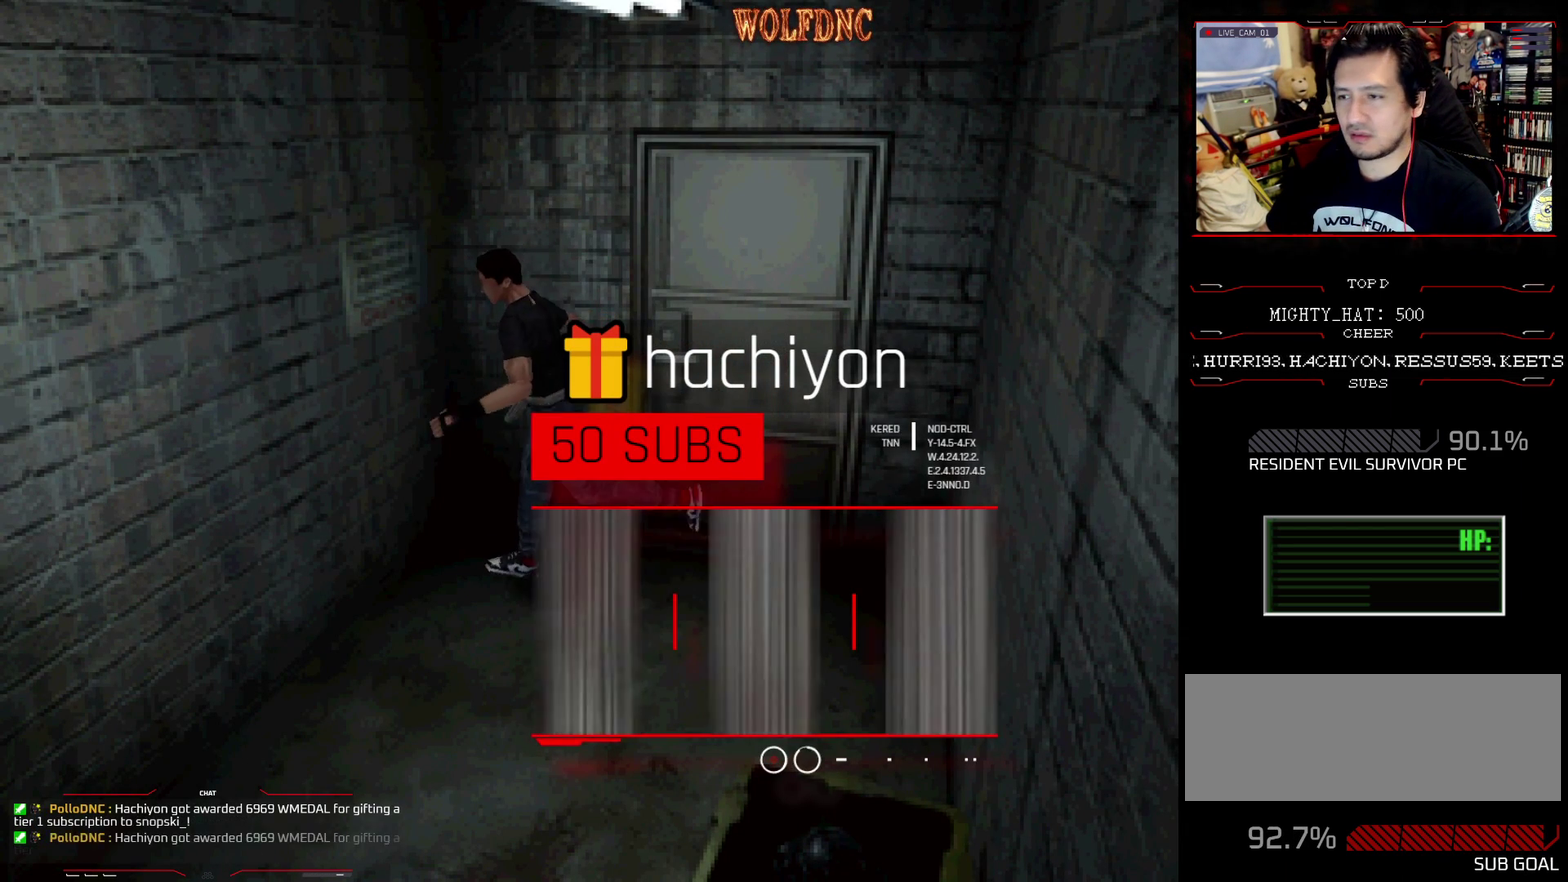
{"buttons": ["SQUARE", "DPAD_LEFT"], "events": [[17, "DPAD_UP", "up"], [167, "CROSS", "up"], [217, "CROSS", "down"], [401, "CROSS", "up"]]}
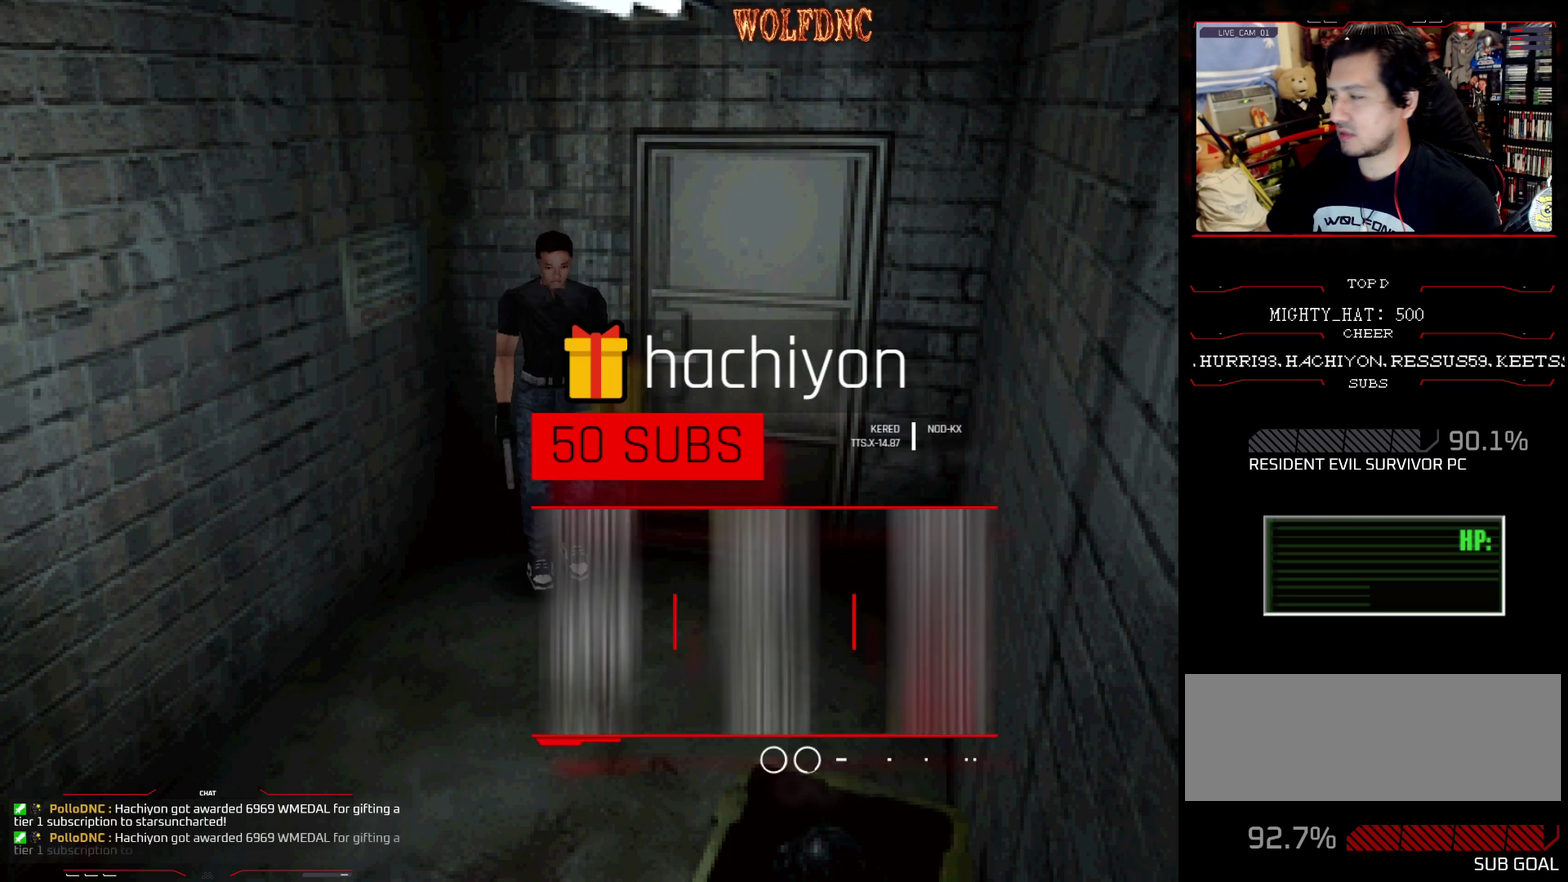
{"buttons": ["SQUARE", "DPAD_UP"], "events": [[267, "DPAD_UP", "down"], [500, "DPAD_LEFT", "up"]]}
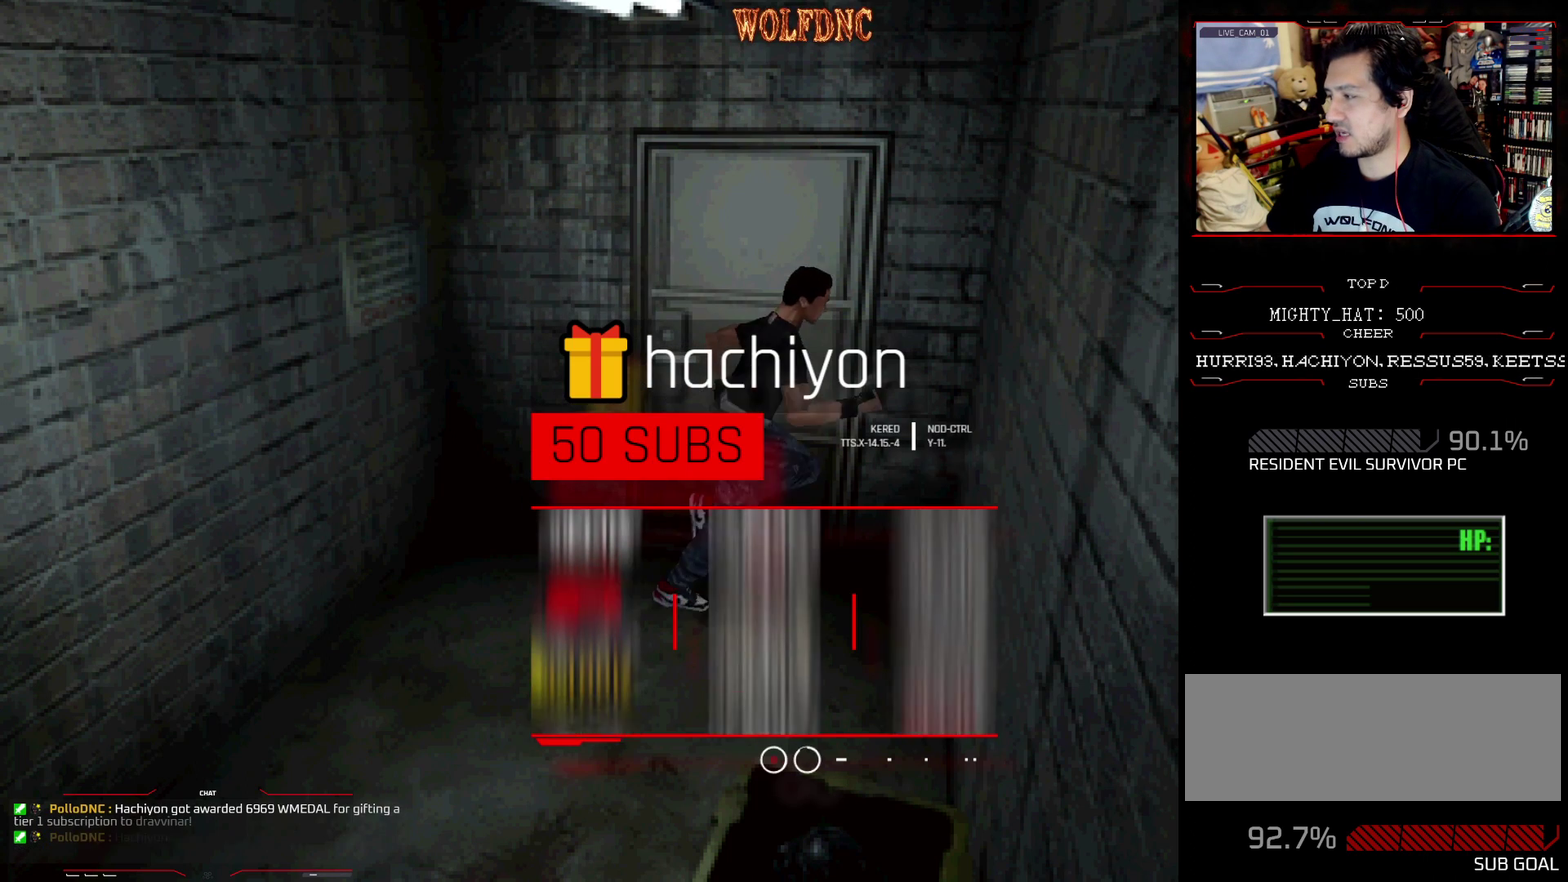
{"buttons": ["CROSS", "SQUARE", "DPAD_UP", "DPAD_RIGHT"], "events": [[317, "DPAD_RIGHT", "down"], [434, "CROSS", "down"]]}
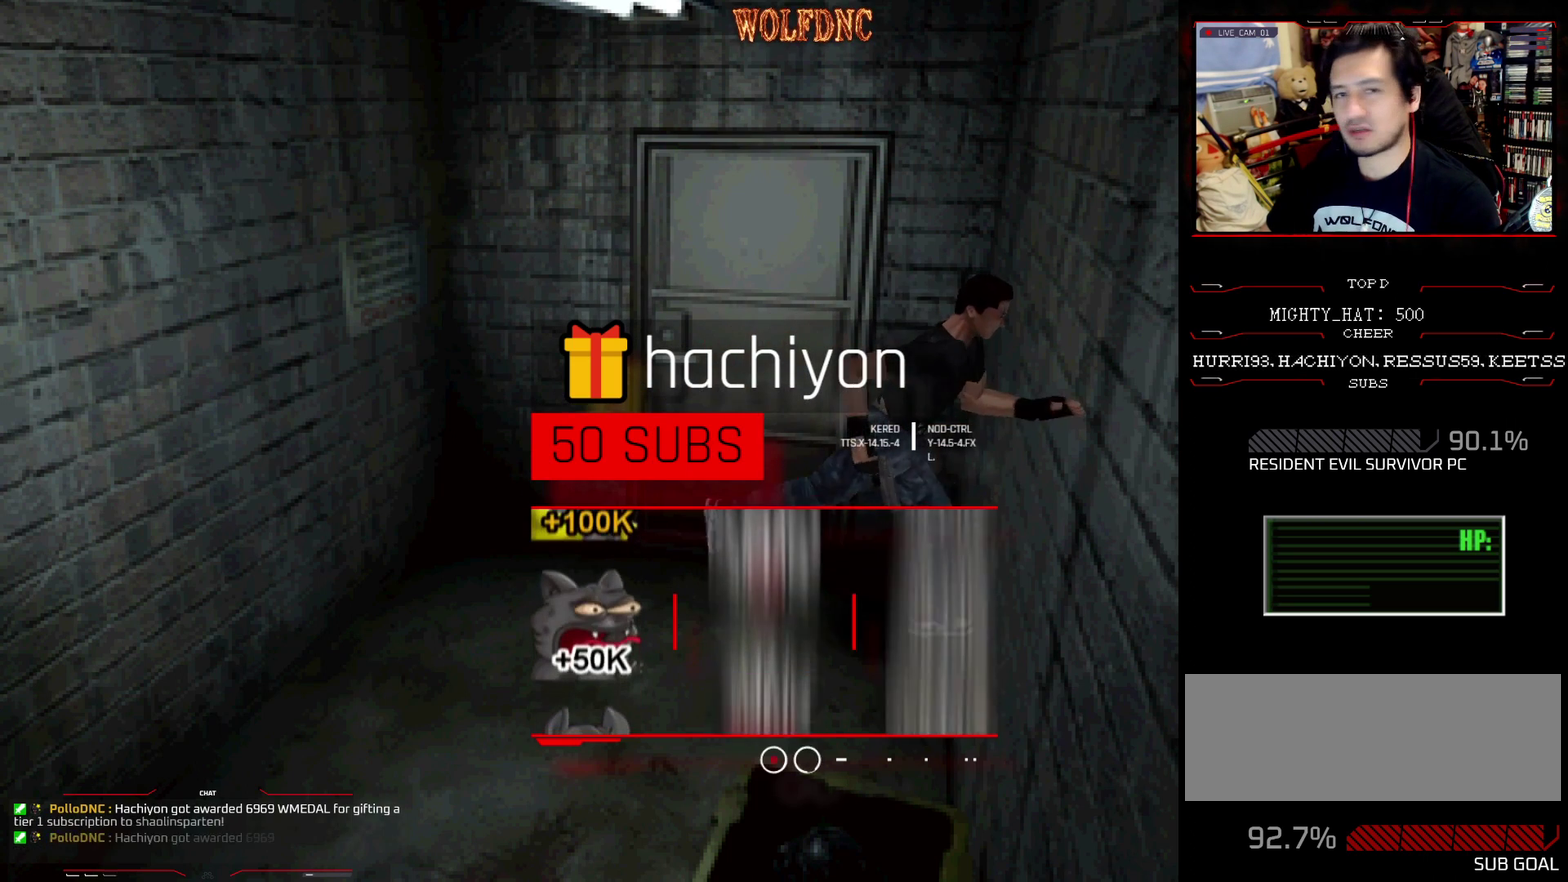
{"buttons": ["CROSS", "SQUARE", "DPAD_UP", "DPAD_RIGHT"], "events": [[67, "CROSS", "up"], [117, "CROSS", "down"], [300, "CROSS", "up"], [350, "CROSS", "down"]]}
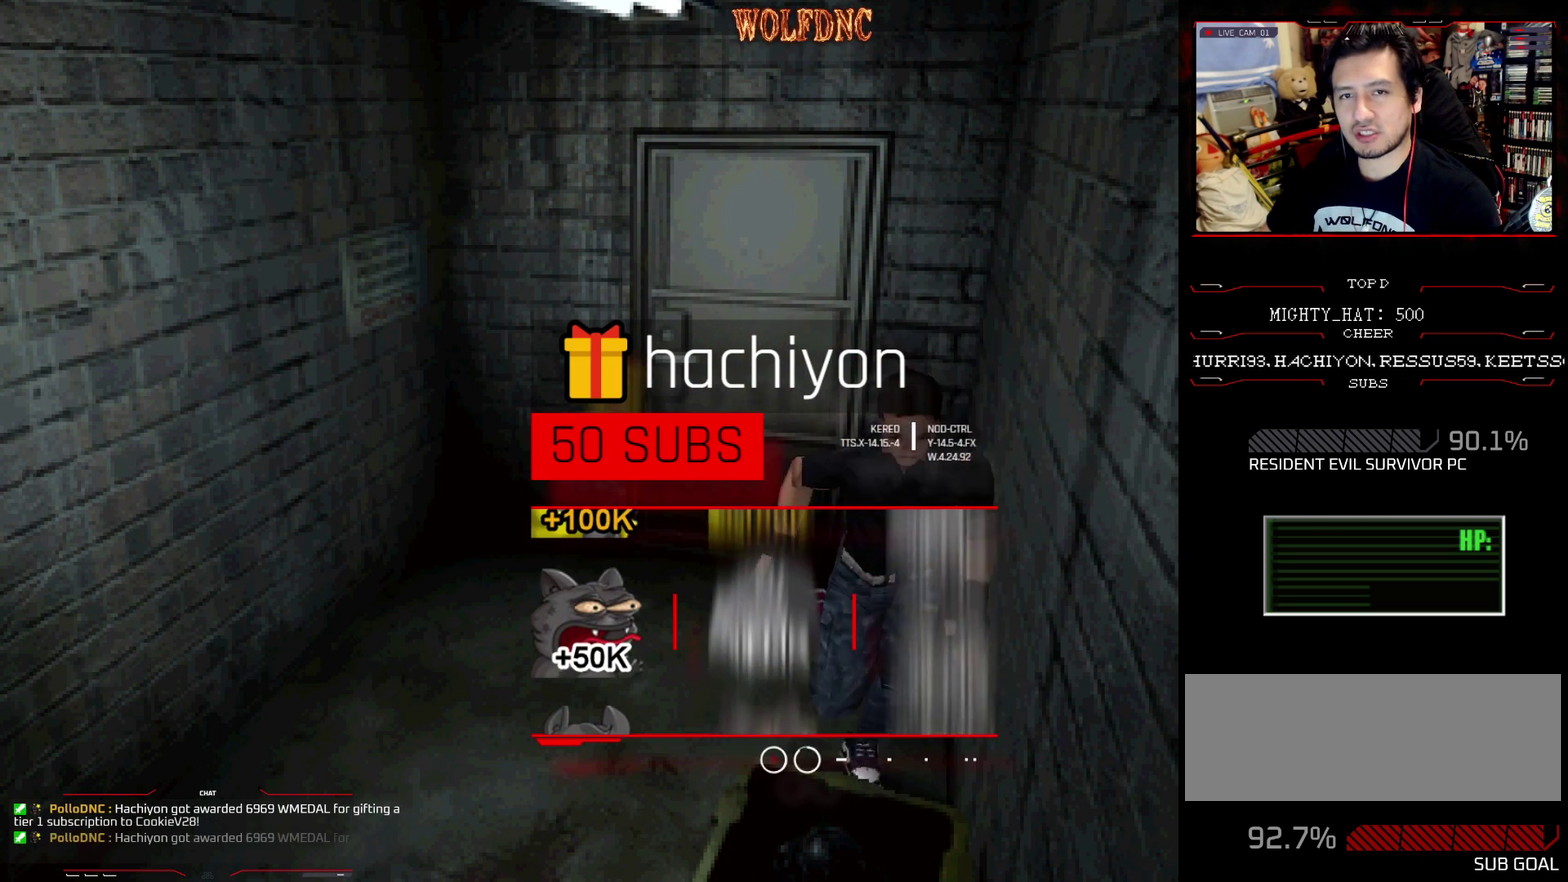
{"buttons": [], "events": [[134, "CROSS", "up"], [134, "DPAD_RIGHT", "up"], [184, "CROSS", "down"], [351, "DPAD_UP", "up"], [417, "SQUARE", "up"], [451, "CROSS", "up"]]}